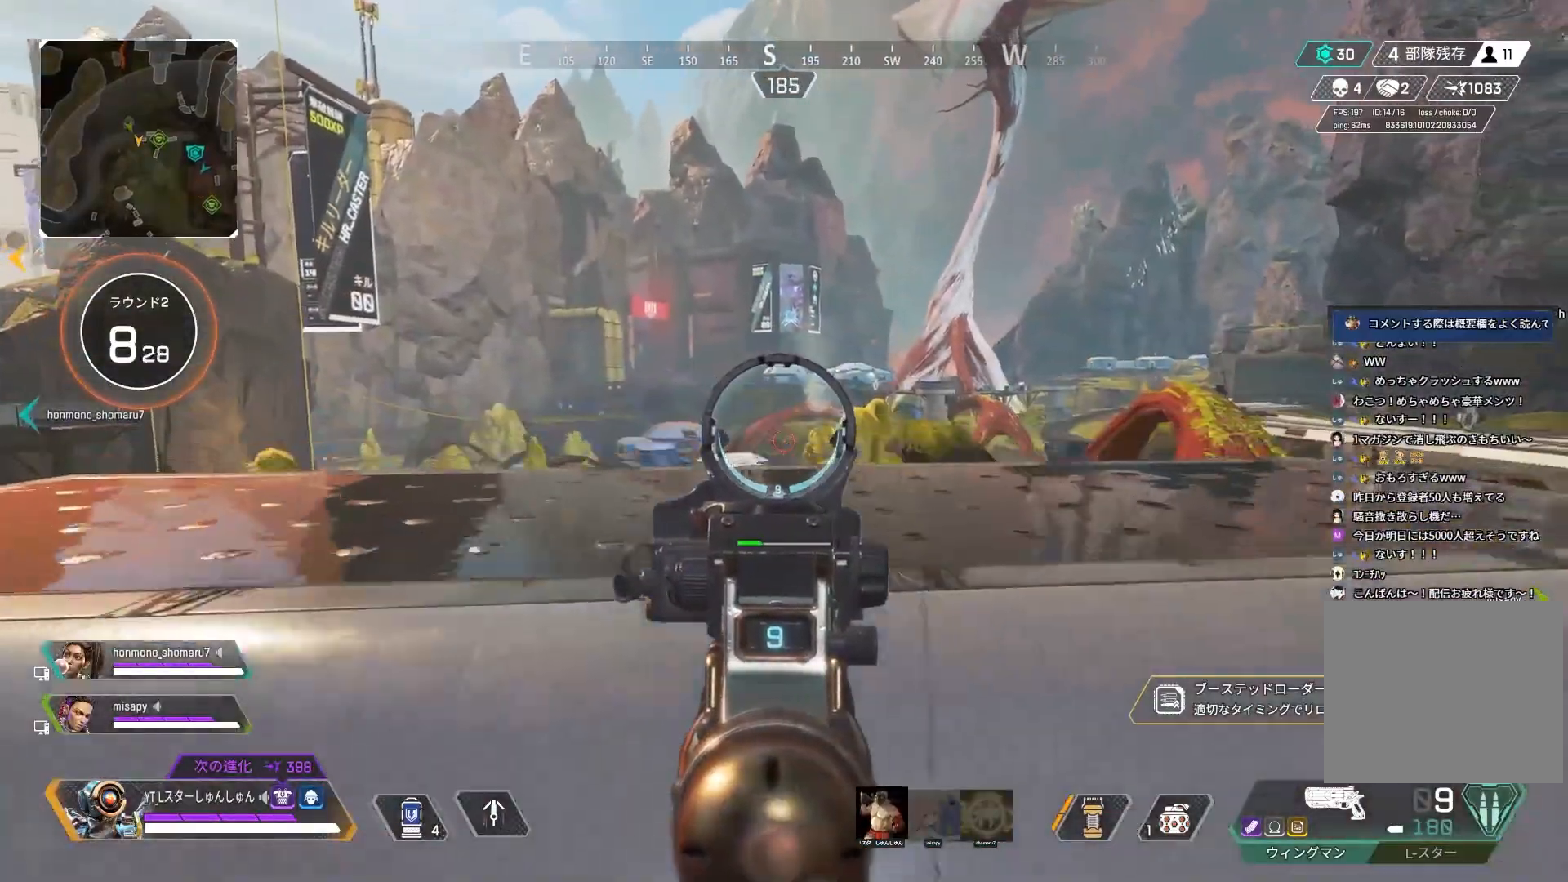
Gameplay with a controller (PlayStation layout); each line is a JSON object with the inputs held at the frame after it. "events" lists button and stick changes between this image and that frame as [ms after this image, input, new state], when the widget could be followed in between.
{"buttons": ["L2"], "left_stick": "left", "right_stick": "center", "events": [[133, "left_stick", "left"], [133, "right_stick", "center"]]}
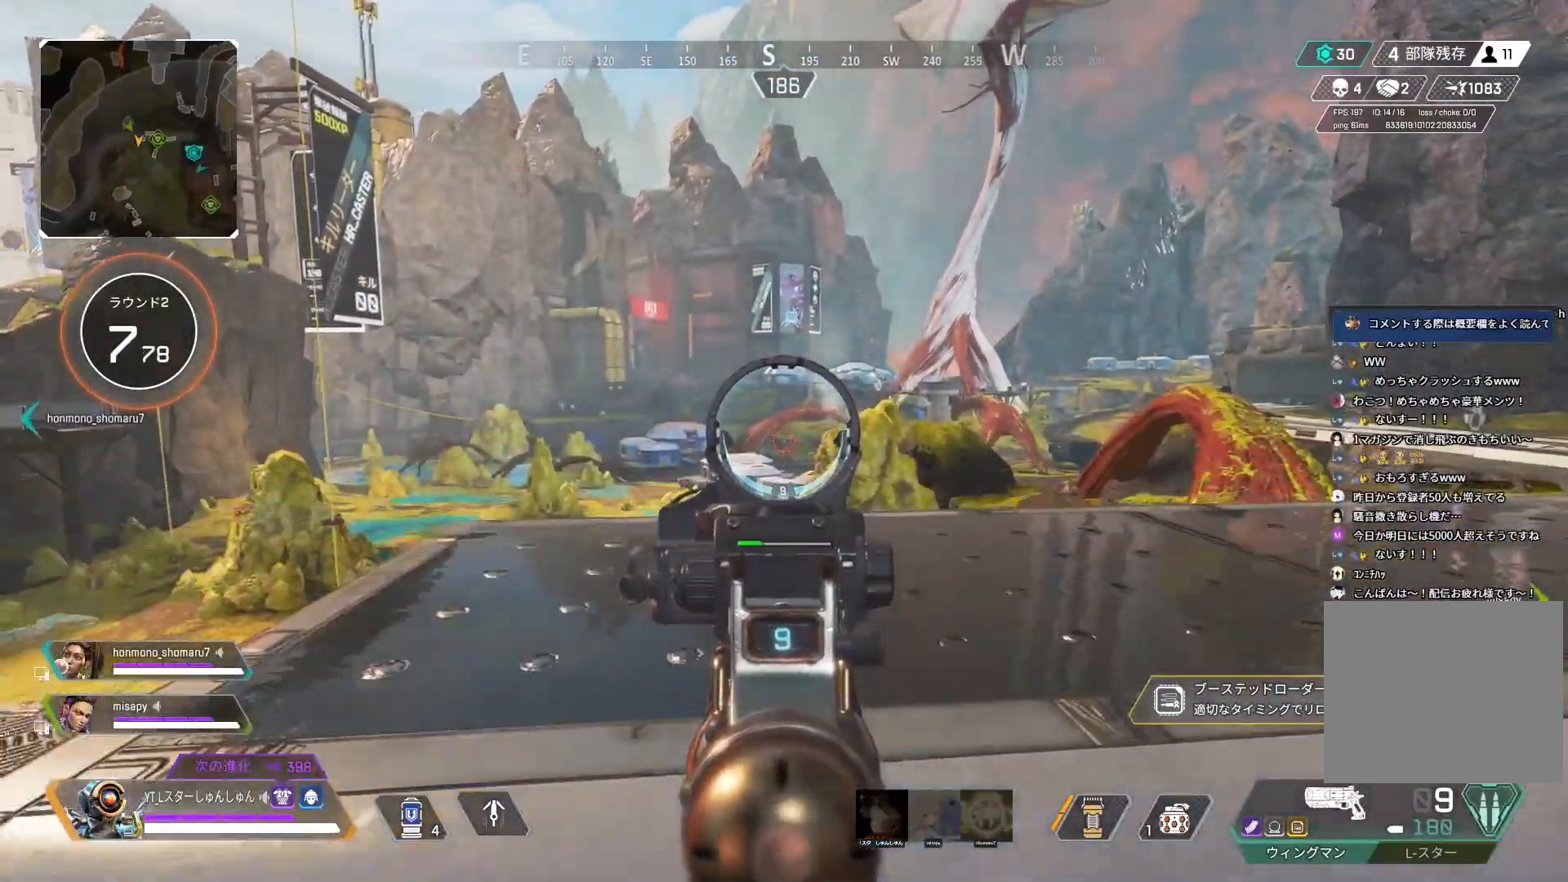
{"buttons": ["L3"], "left_stick": "up-left", "right_stick": "left", "events": [[183, "right_stick", "left"], [250, "L2", "up"], [317, "left_stick", "up-left"], [367, "L3", "down"]]}
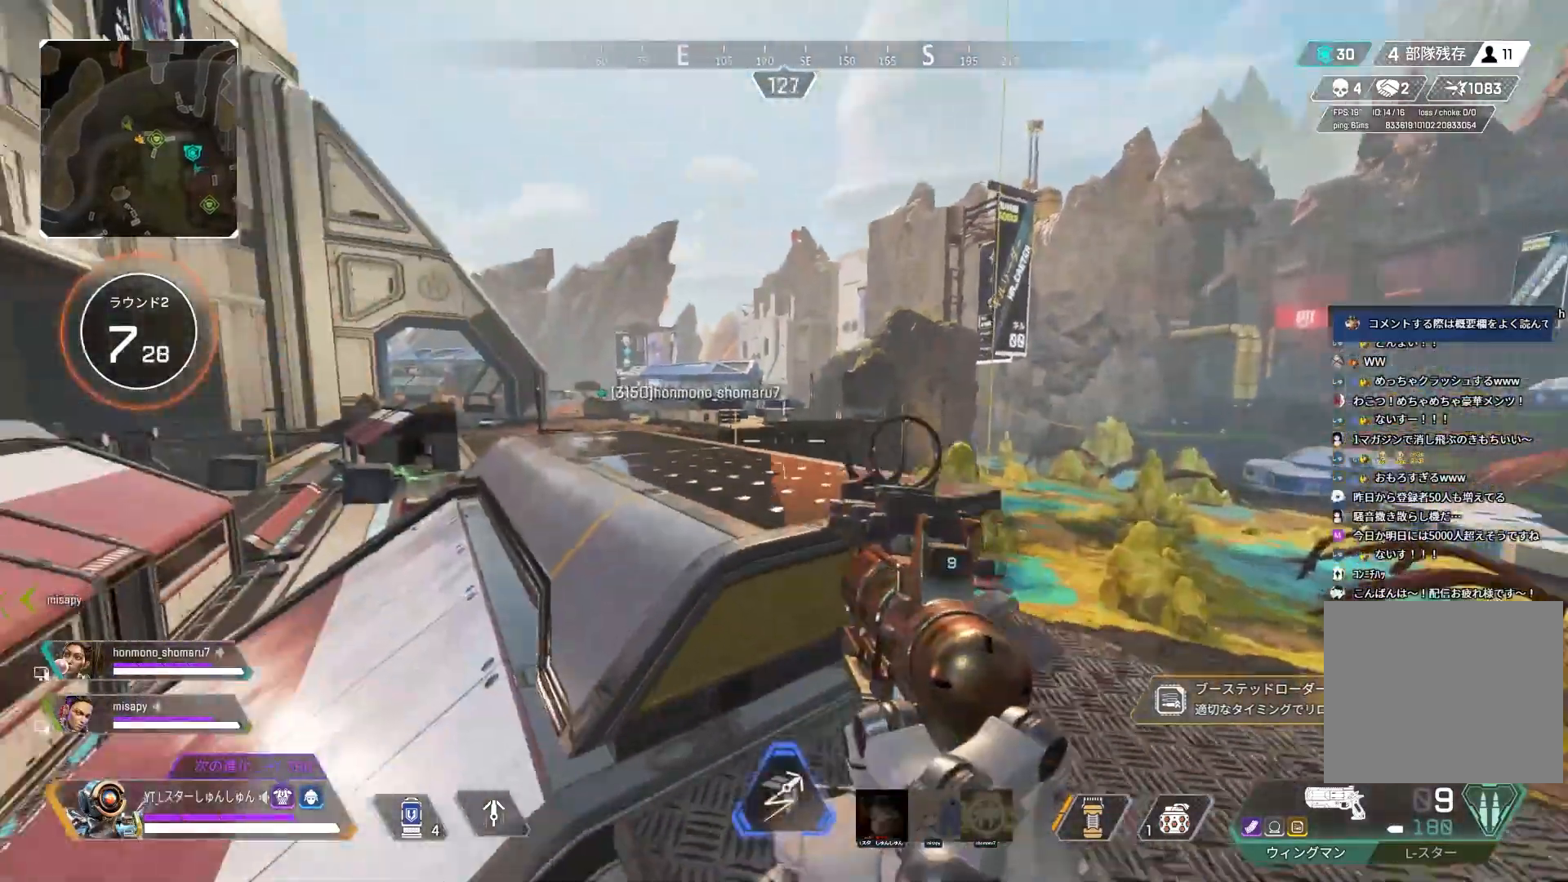
{"buttons": ["R3"], "left_stick": "up-left", "right_stick": "center", "events": [[50, "L3", "up"], [333, "R3", "down"], [333, "right_stick", "center"]]}
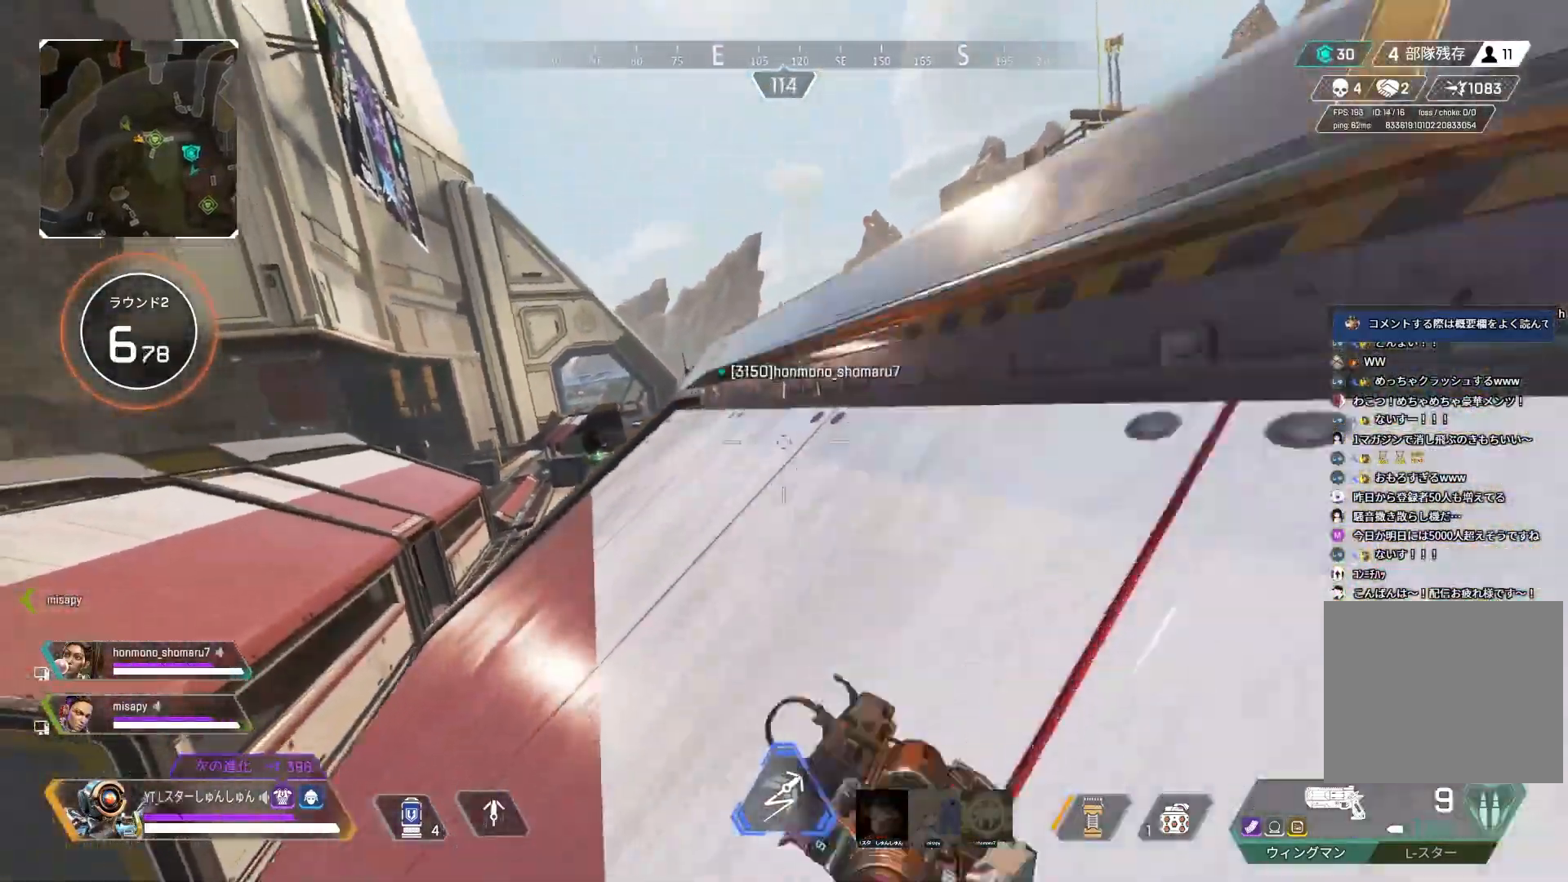
{"buttons": [], "left_stick": "up-right", "right_stick": "center", "events": [[33, "L1", "down"], [33, "R3", "up"], [150, "R3", "down"], [167, "L1", "up"], [167, "left_stick", "up-right"], [283, "R3", "up"]]}
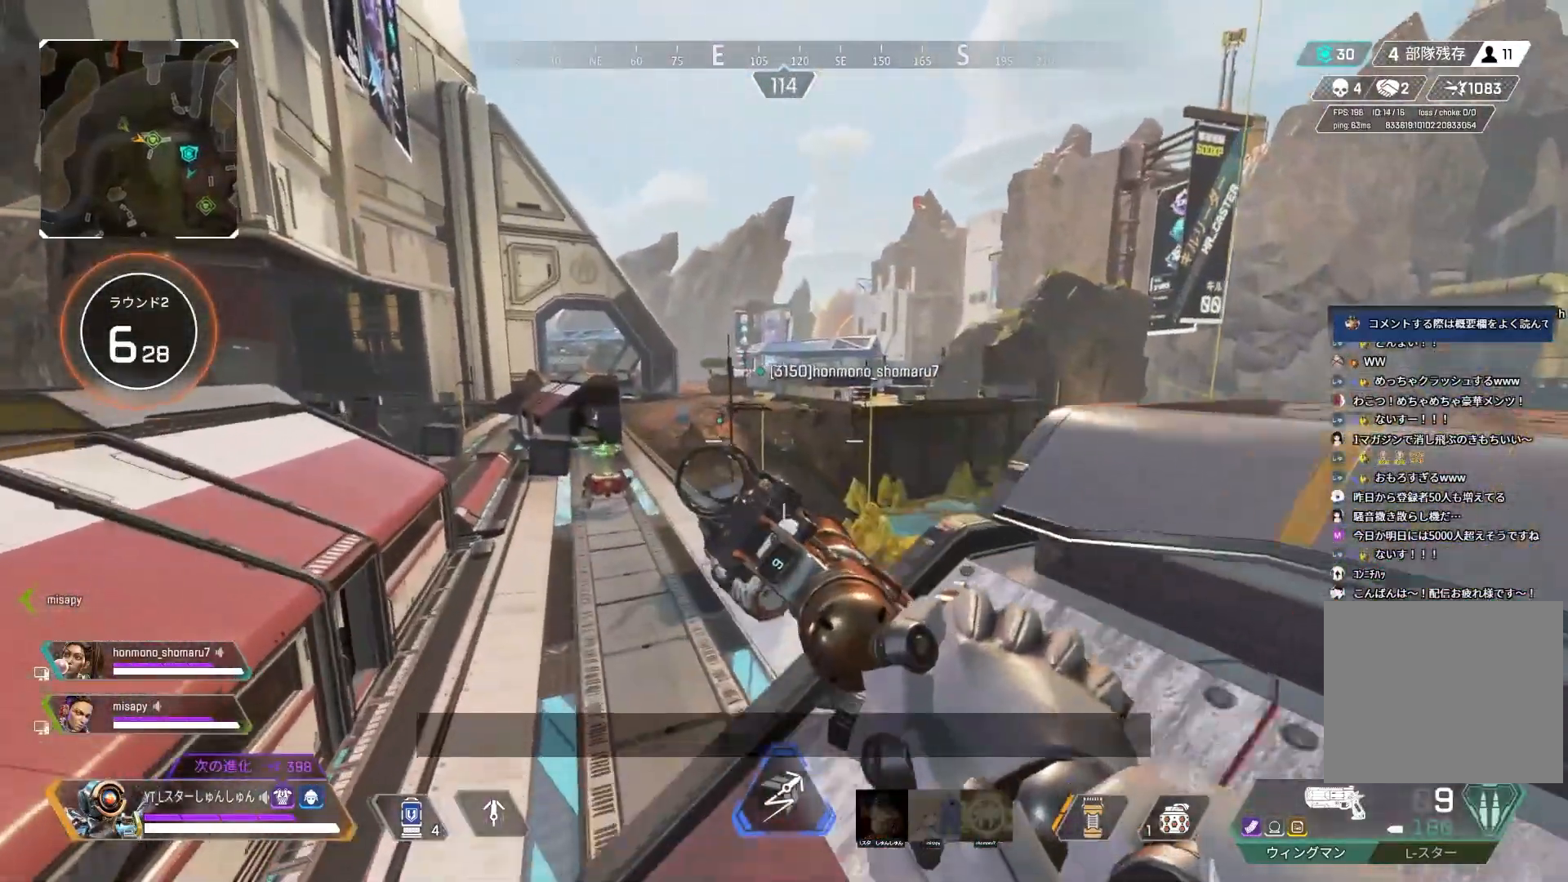
{"buttons": [], "left_stick": "up", "right_stick": "center", "events": [[33, "TRIANGLE", "down"], [283, "TRIANGLE", "up"], [333, "left_stick", "up"]]}
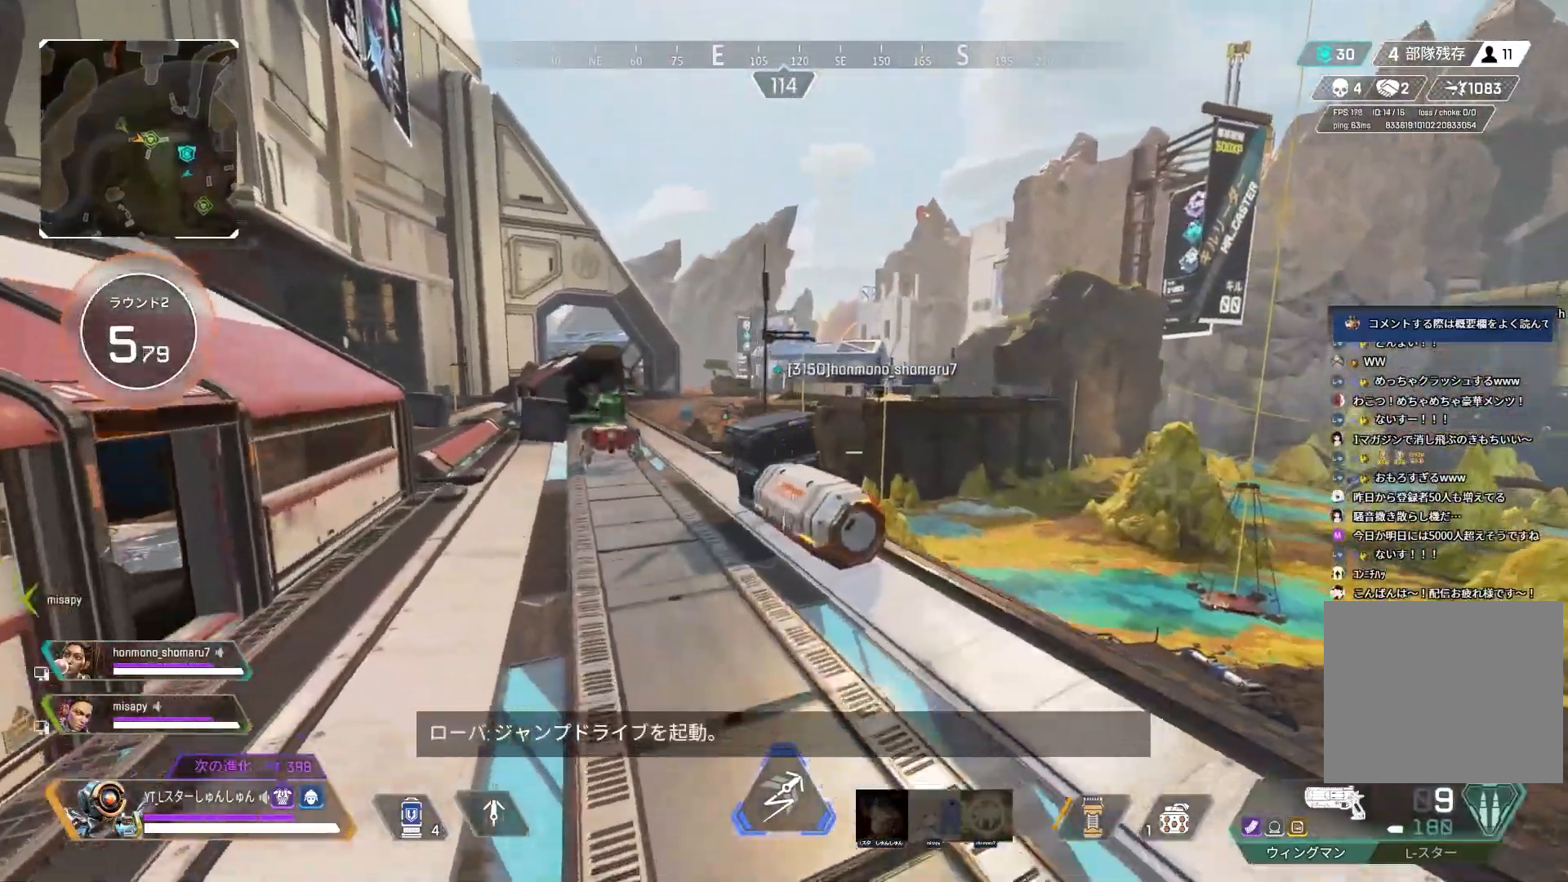
{"buttons": ["L3"], "left_stick": "up", "right_stick": "left", "events": [[183, "L3", "down"], [200, "right_stick", "up-left"], [250, "L3", "up"], [317, "L3", "down"], [417, "right_stick", "left"]]}
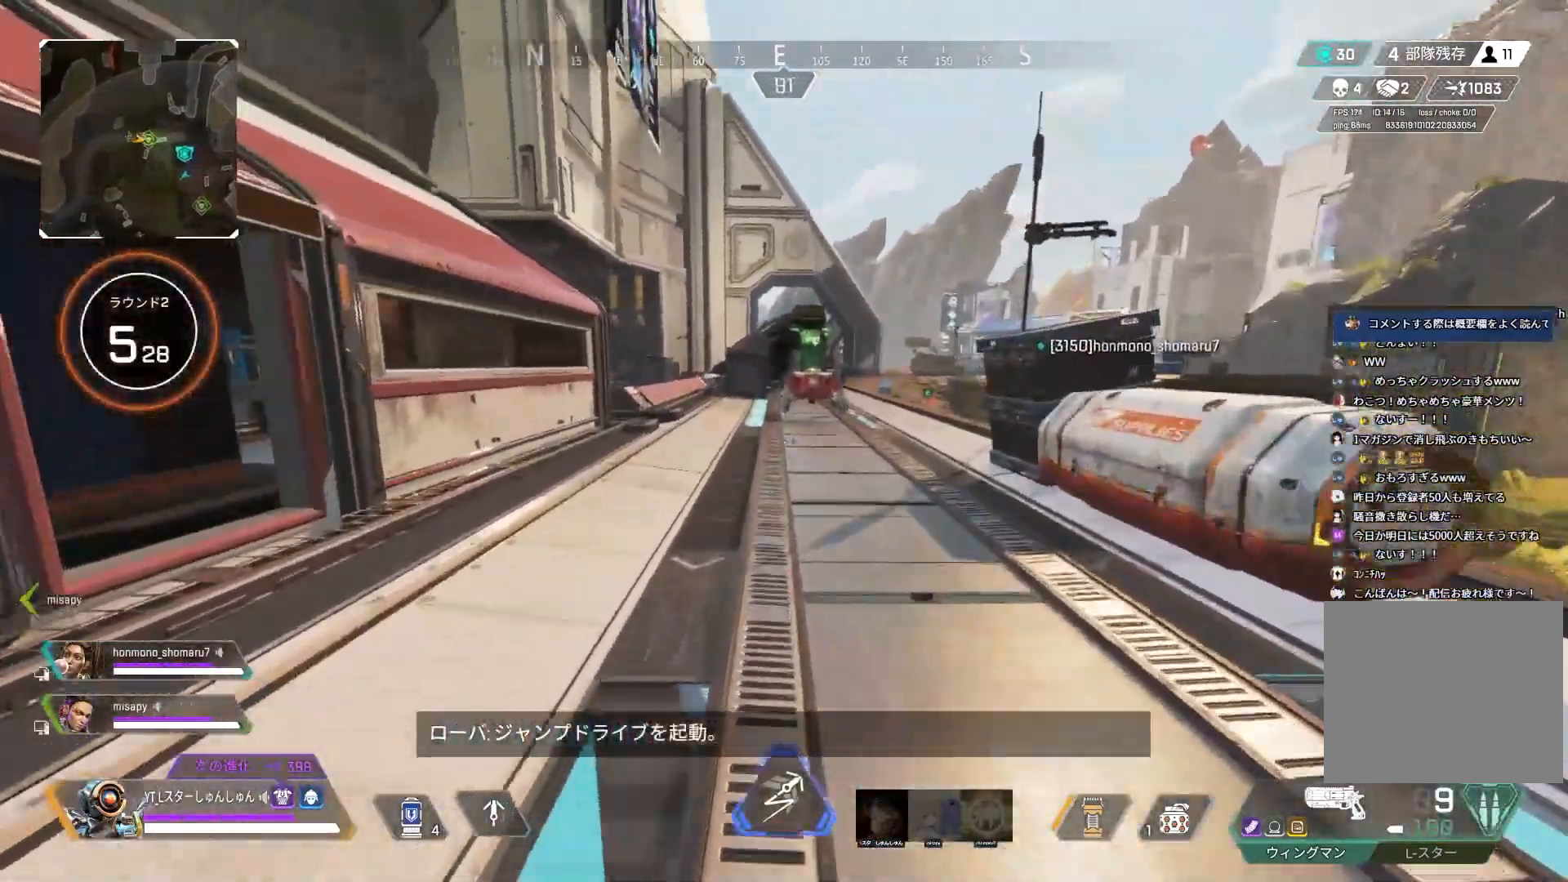
{"buttons": [], "left_stick": "up-right", "right_stick": "center", "events": [[133, "right_stick", "center"], [300, "CROSS", "down"], [367, "CROSS", "up"], [433, "L3", "up"], [450, "left_stick", "up-right"]]}
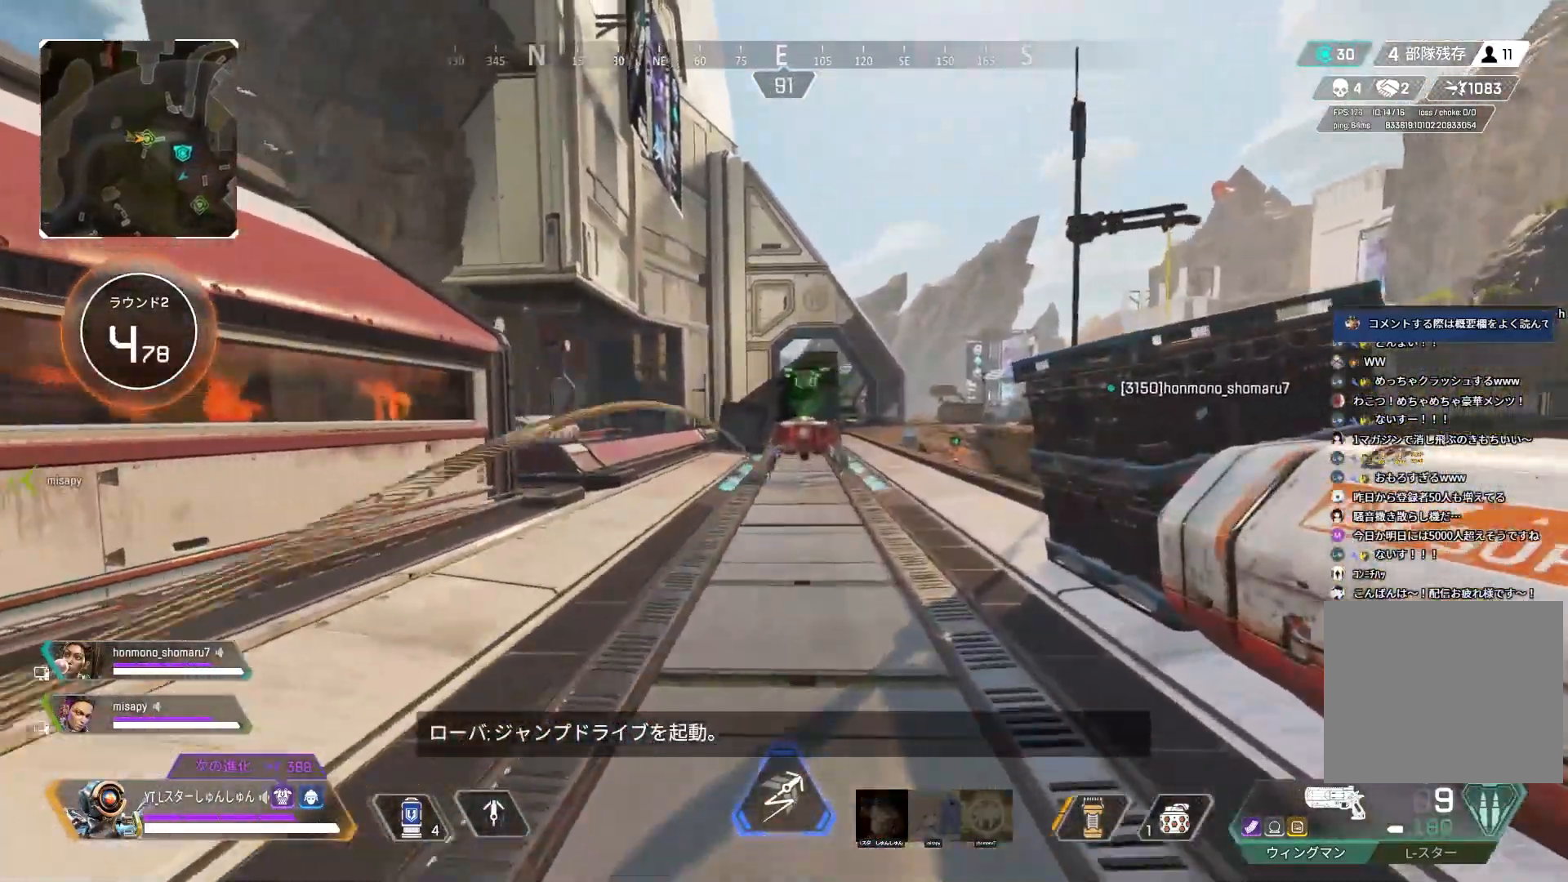
{"buttons": ["L1", "L3"], "left_stick": "up", "right_stick": "center", "events": [[100, "L3", "down"], [133, "L1", "down"], [400, "left_stick", "up"]]}
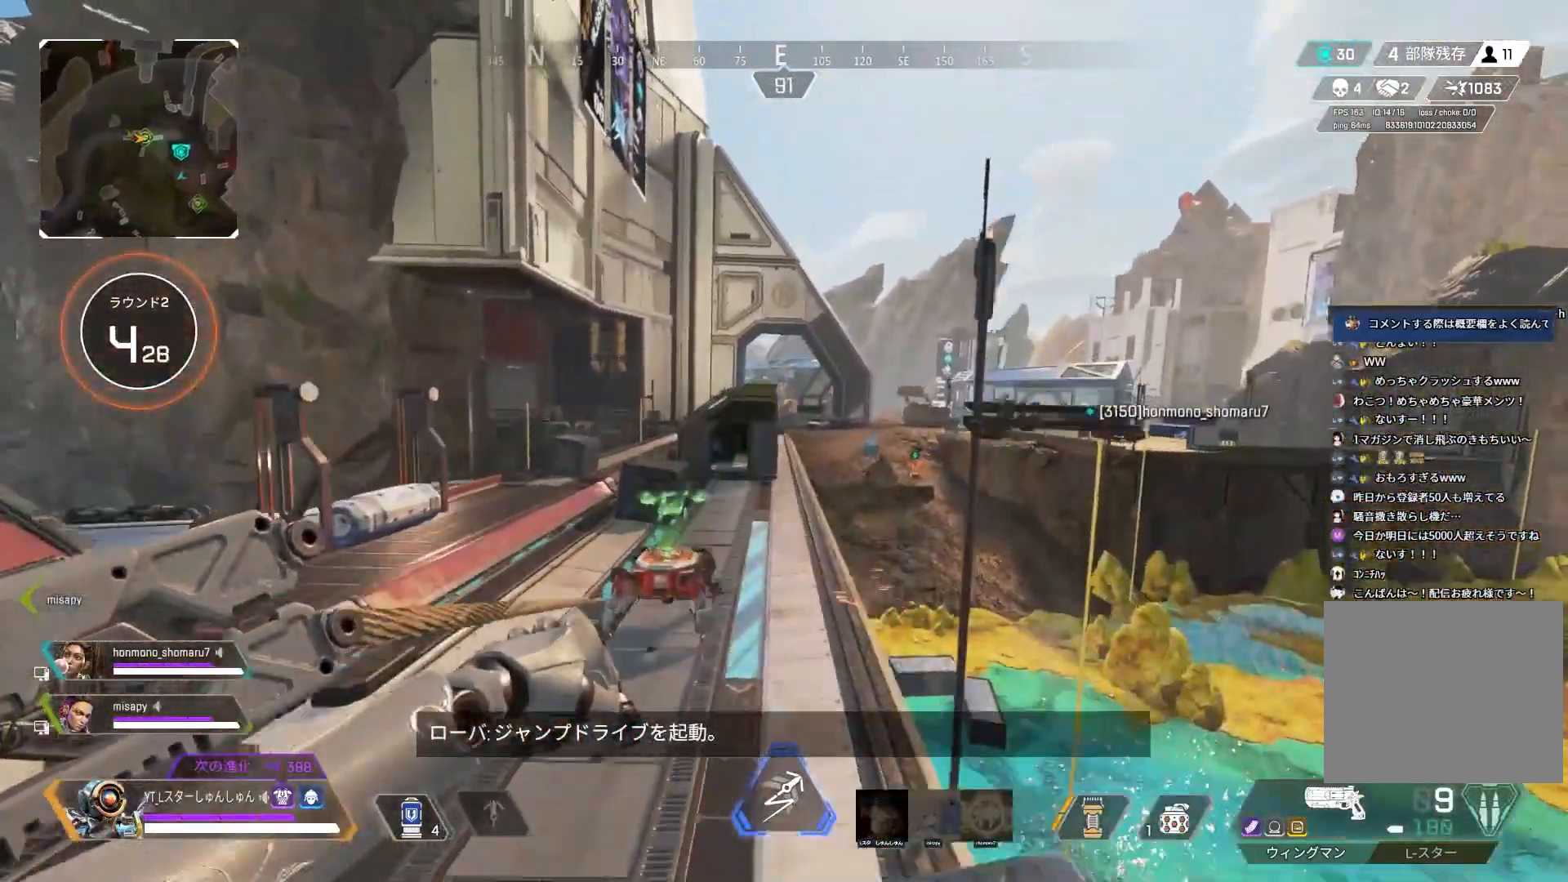
{"buttons": ["L1"], "left_stick": "up-left", "right_stick": "left", "events": [[167, "left_stick", "up-left"], [400, "right_stick", "left"], [467, "L3", "up"]]}
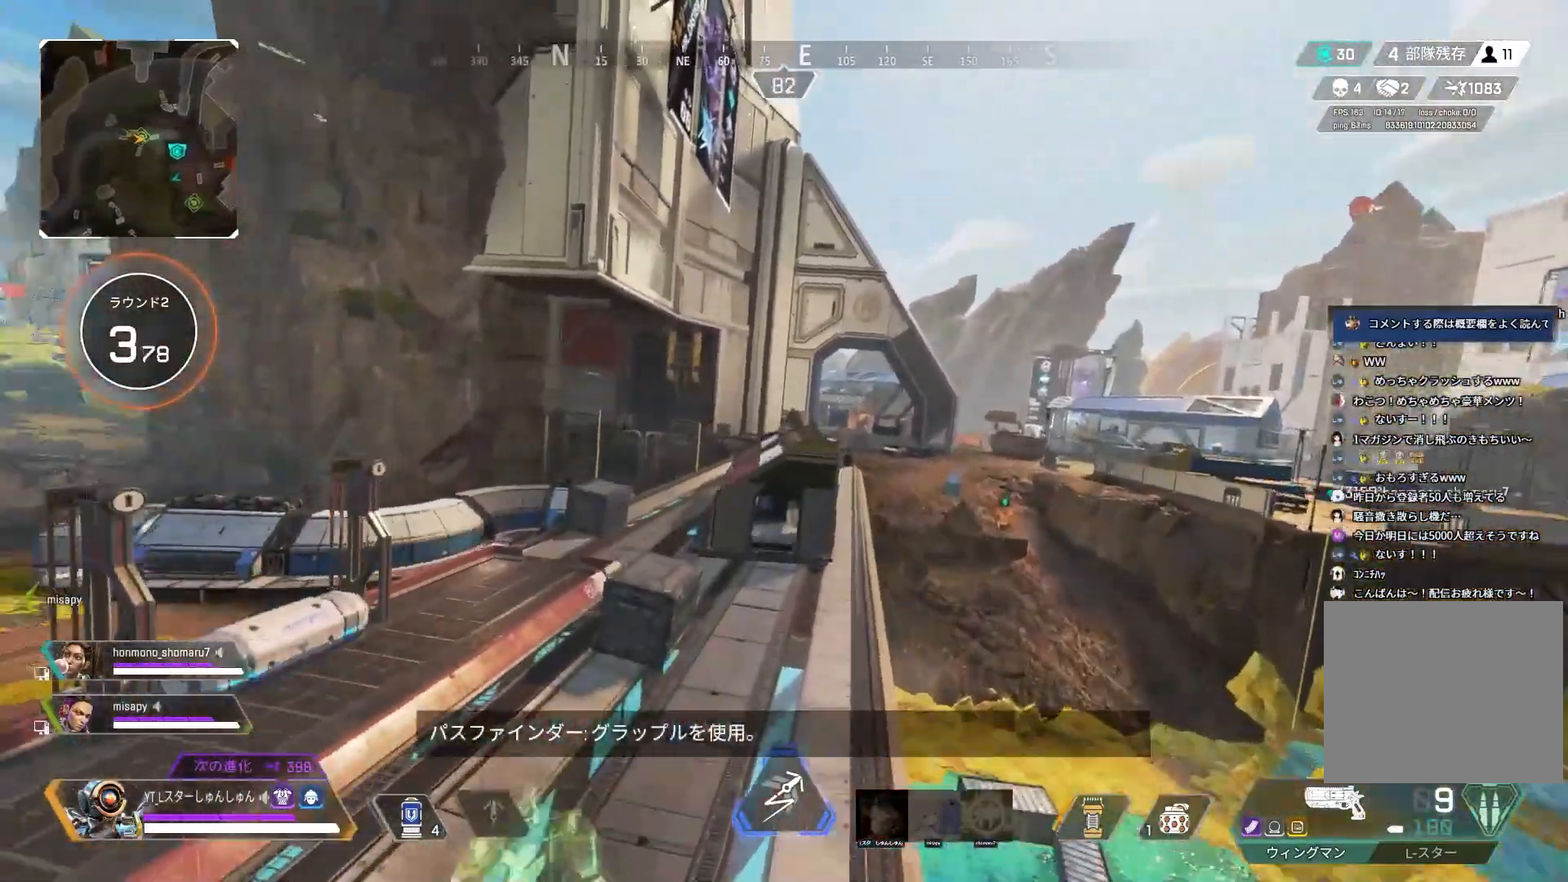
{"buttons": [], "left_stick": "up-right", "right_stick": "center", "events": [[383, "right_stick", "center"], [417, "L1", "up"], [450, "left_stick", "up-right"]]}
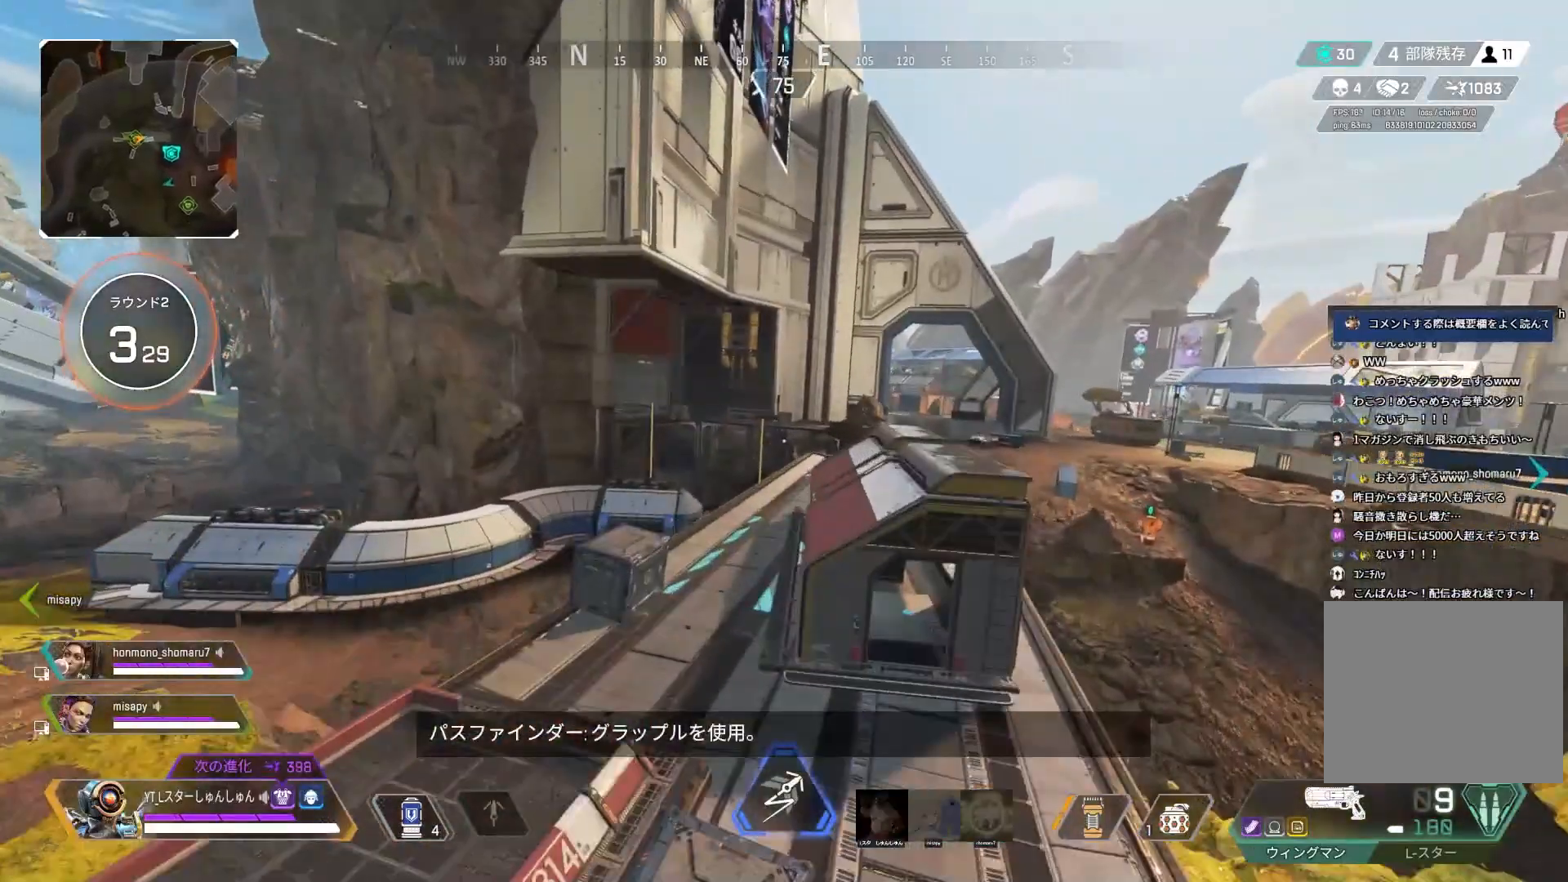
{"buttons": ["R3"], "left_stick": "up-right", "right_stick": "center", "events": [[233, "R3", "down"]]}
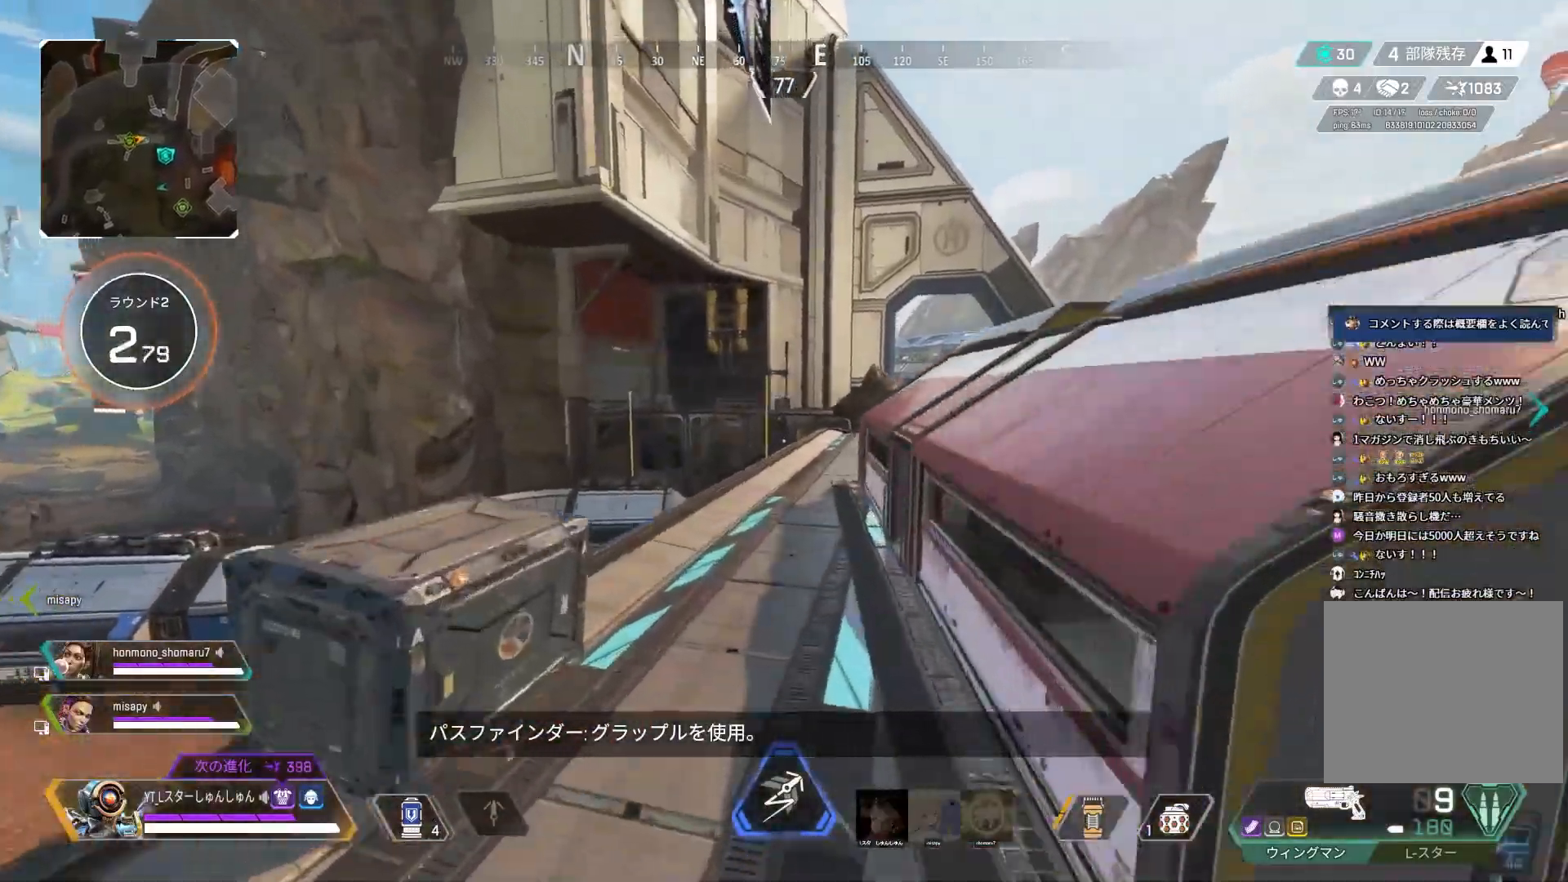
{"buttons": [], "left_stick": "up-right", "right_stick": "up-right", "events": [[83, "R3", "up"], [83, "right_stick", "up-right"]]}
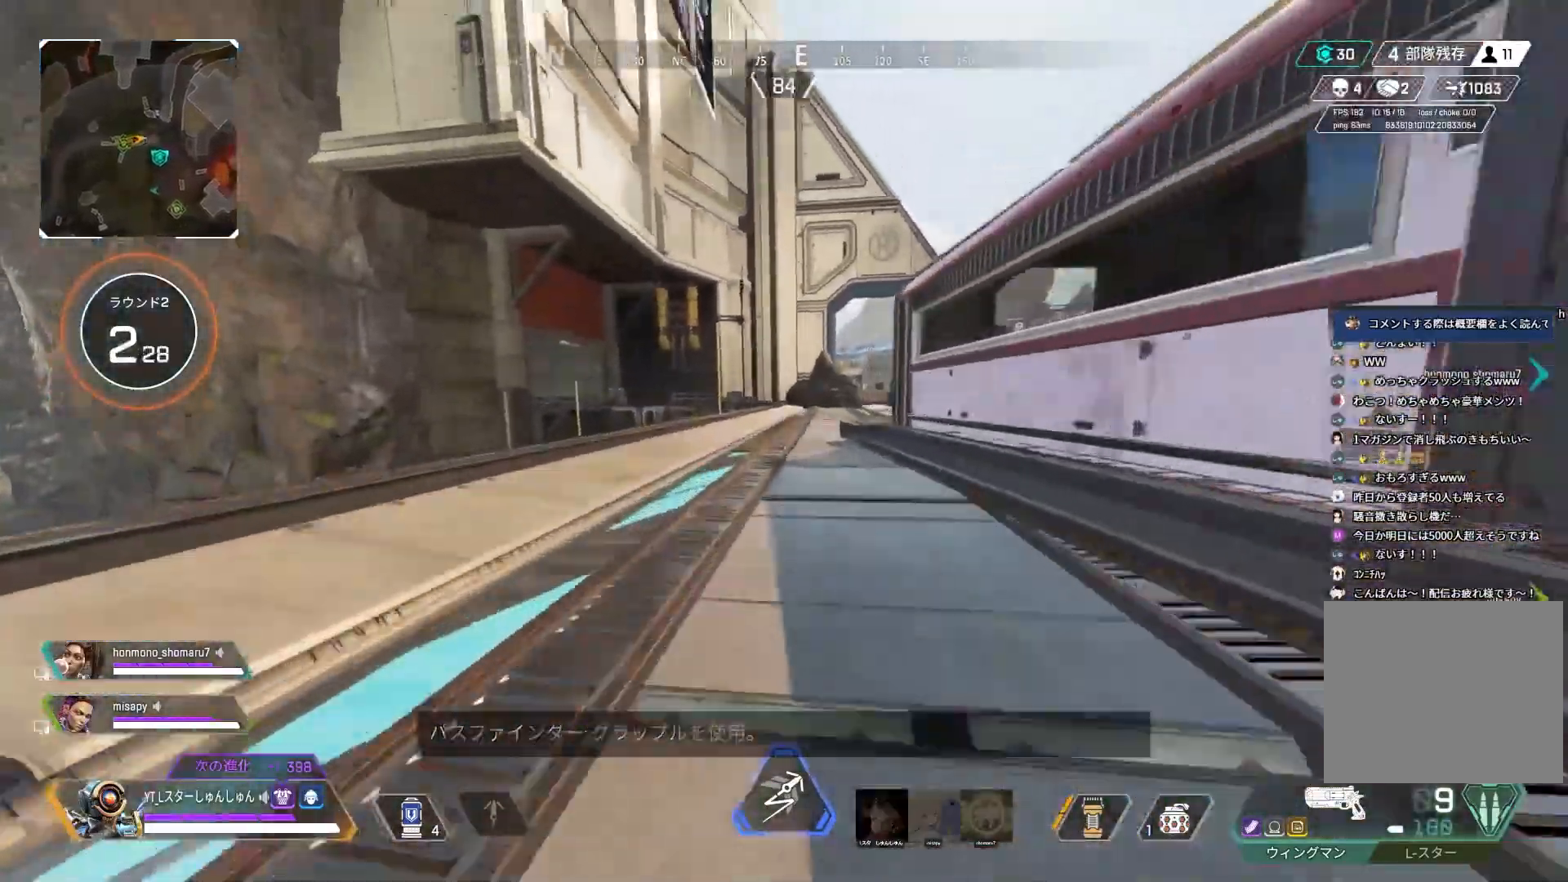
{"buttons": ["R3"], "left_stick": "up-right", "right_stick": "right", "events": [[150, "right_stick", "right"], [183, "L1", "down"], [267, "R3", "down"], [283, "L1", "up"]]}
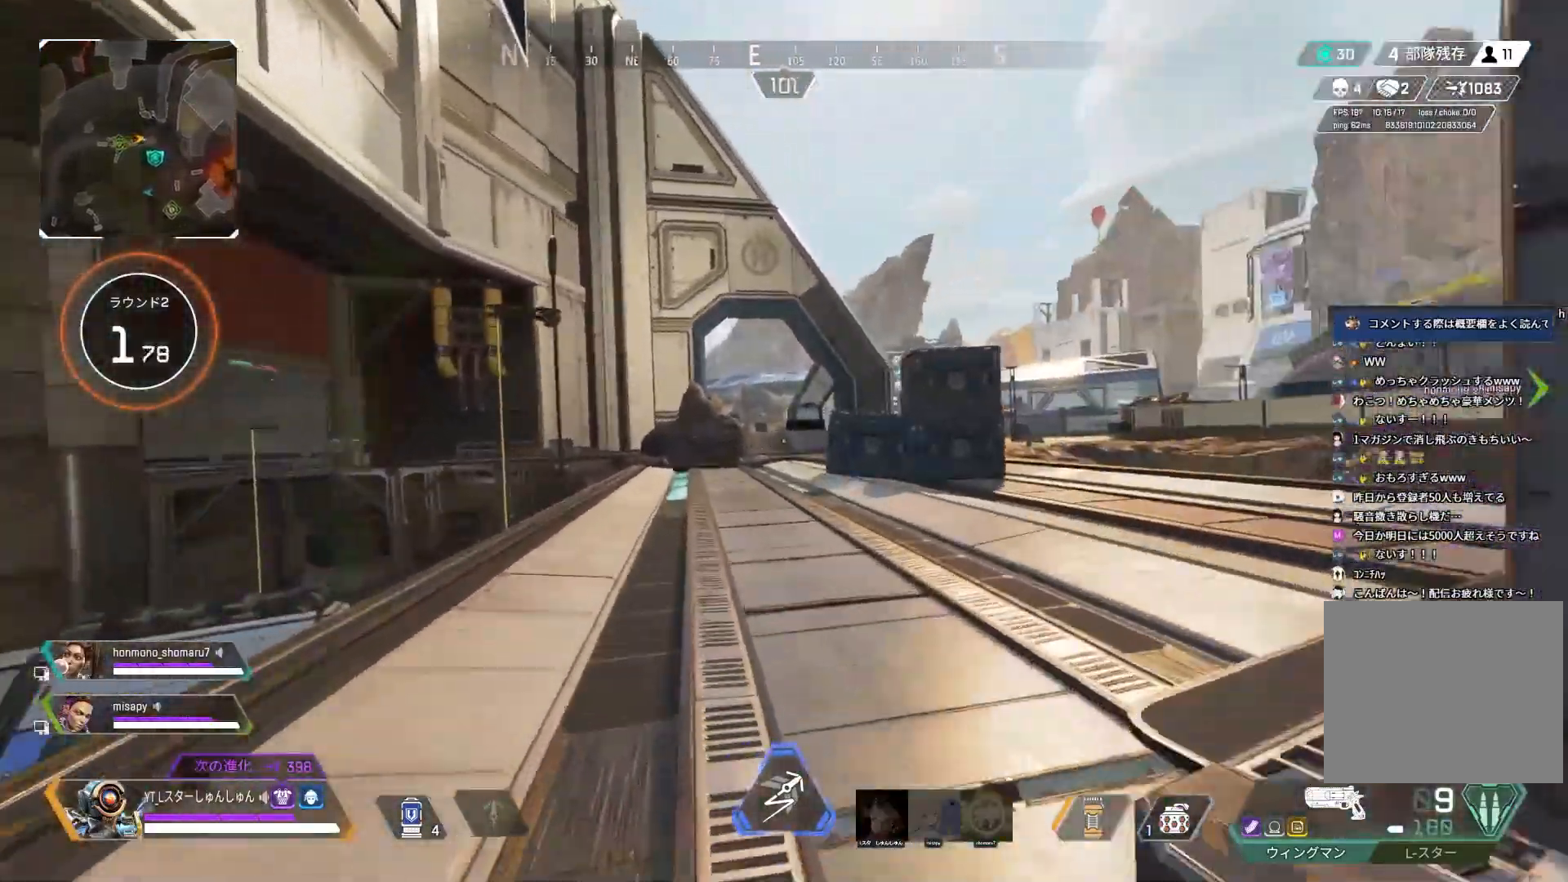
{"buttons": ["R3"], "left_stick": "up-right", "right_stick": "right", "events": [[33, "R3", "up"], [333, "L1", "down"], [400, "R3", "down"], [450, "L1", "up"]]}
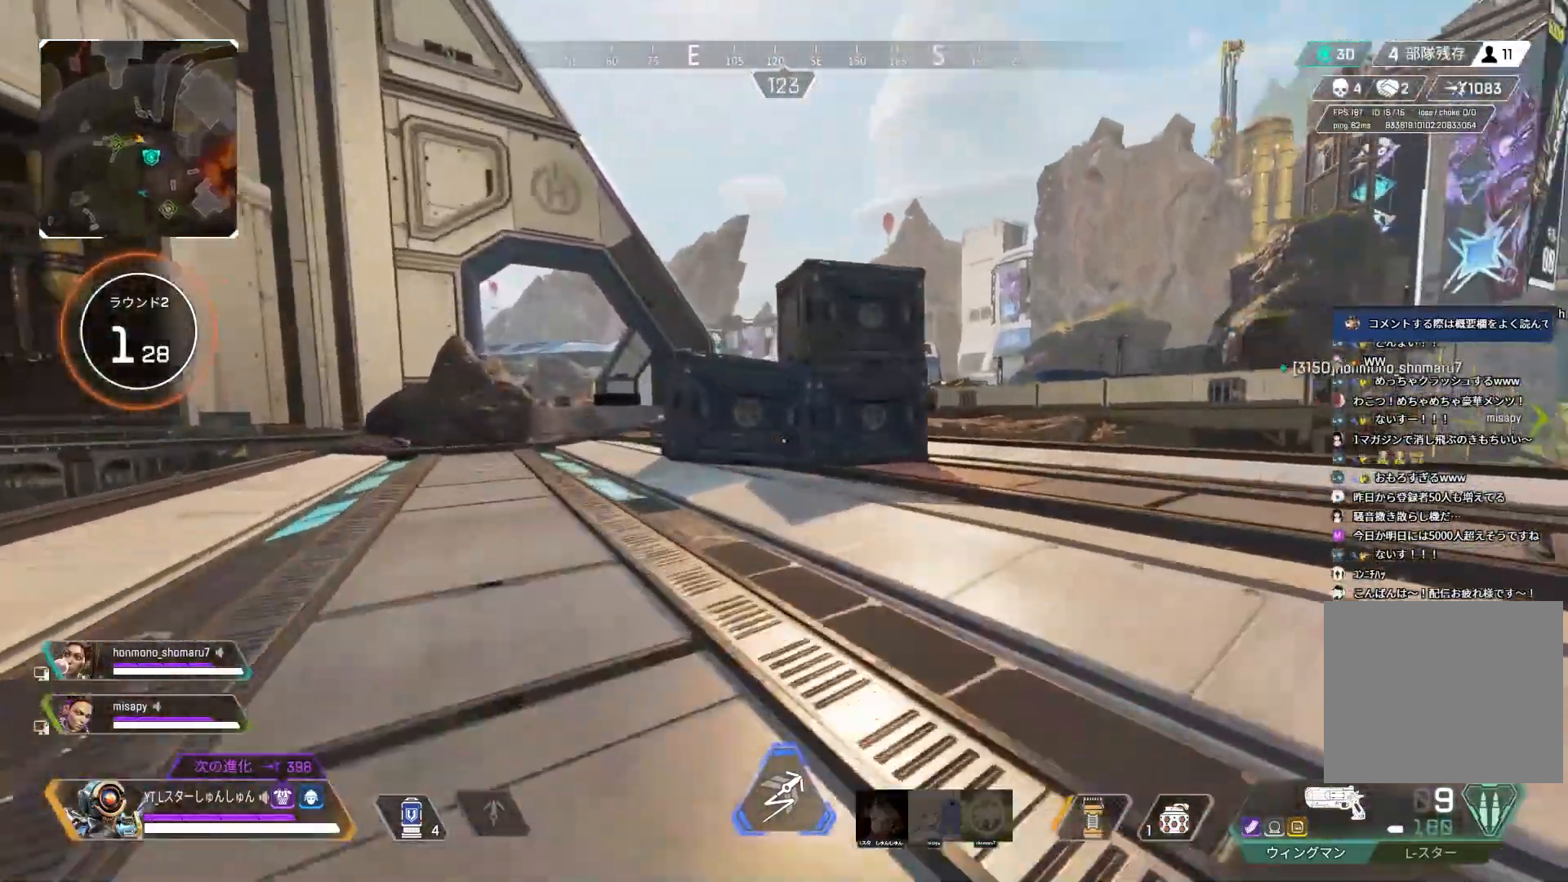
{"buttons": ["L3"], "left_stick": "up-left", "right_stick": "center", "events": [[17, "R3", "up"], [17, "left_stick", "up"], [117, "left_stick", "up-left"], [167, "L3", "down"], [217, "right_stick", "center"], [300, "TRIANGLE", "down"], [367, "TRIANGLE", "up"]]}
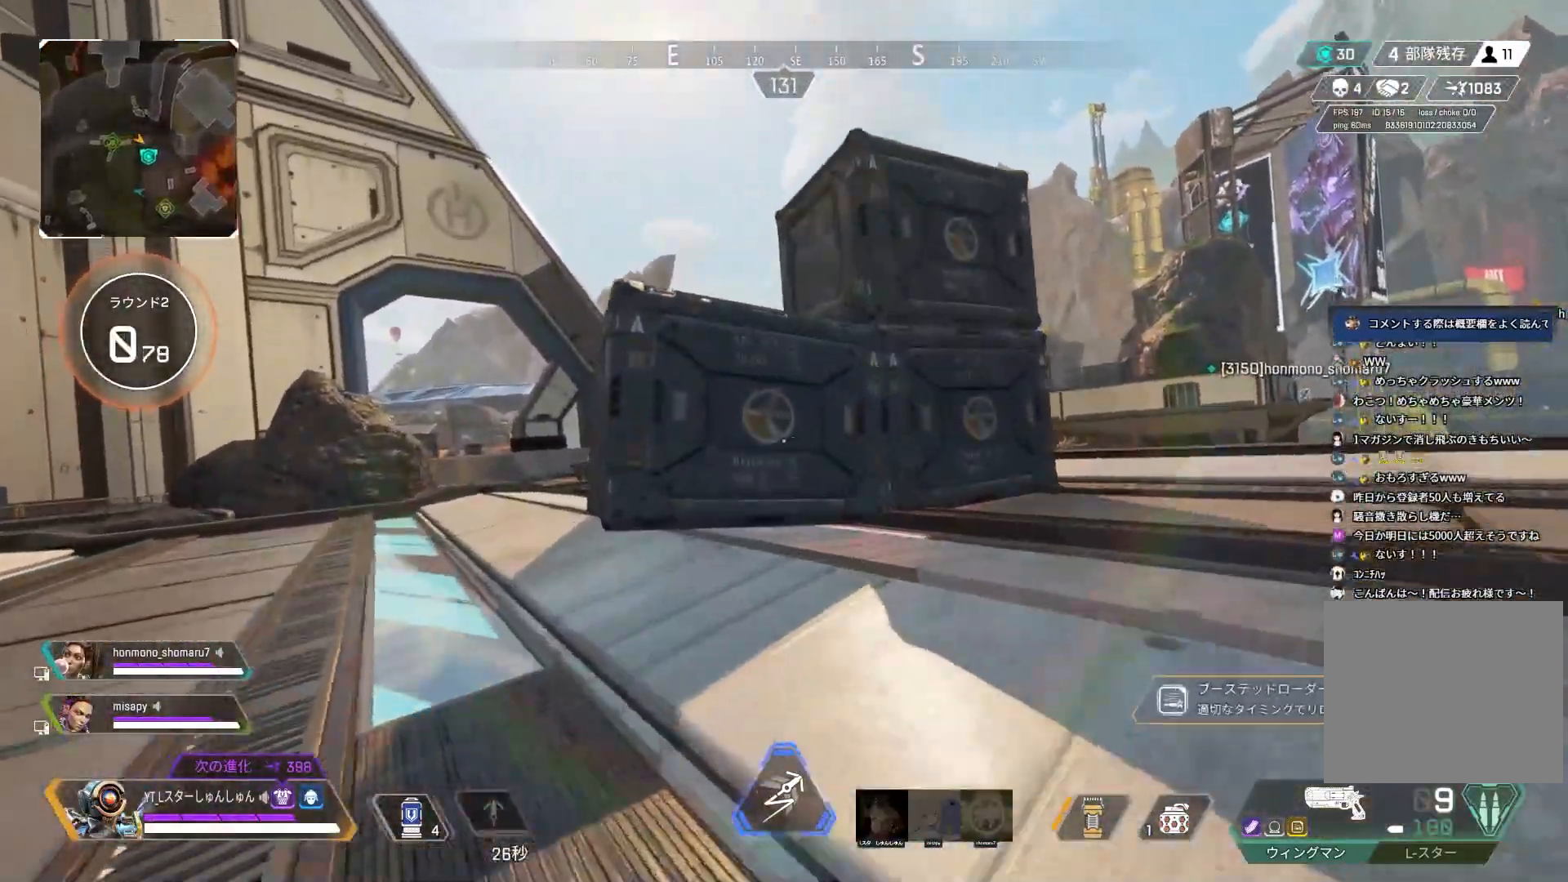
{"buttons": [], "left_stick": "up-left", "right_stick": "center", "events": [[83, "right_stick", "left"], [183, "L1", "down"], [250, "right_stick", "center"], [283, "L3", "up"], [333, "L1", "up"], [417, "left_stick", "center"], [500, "left_stick", "up-left"]]}
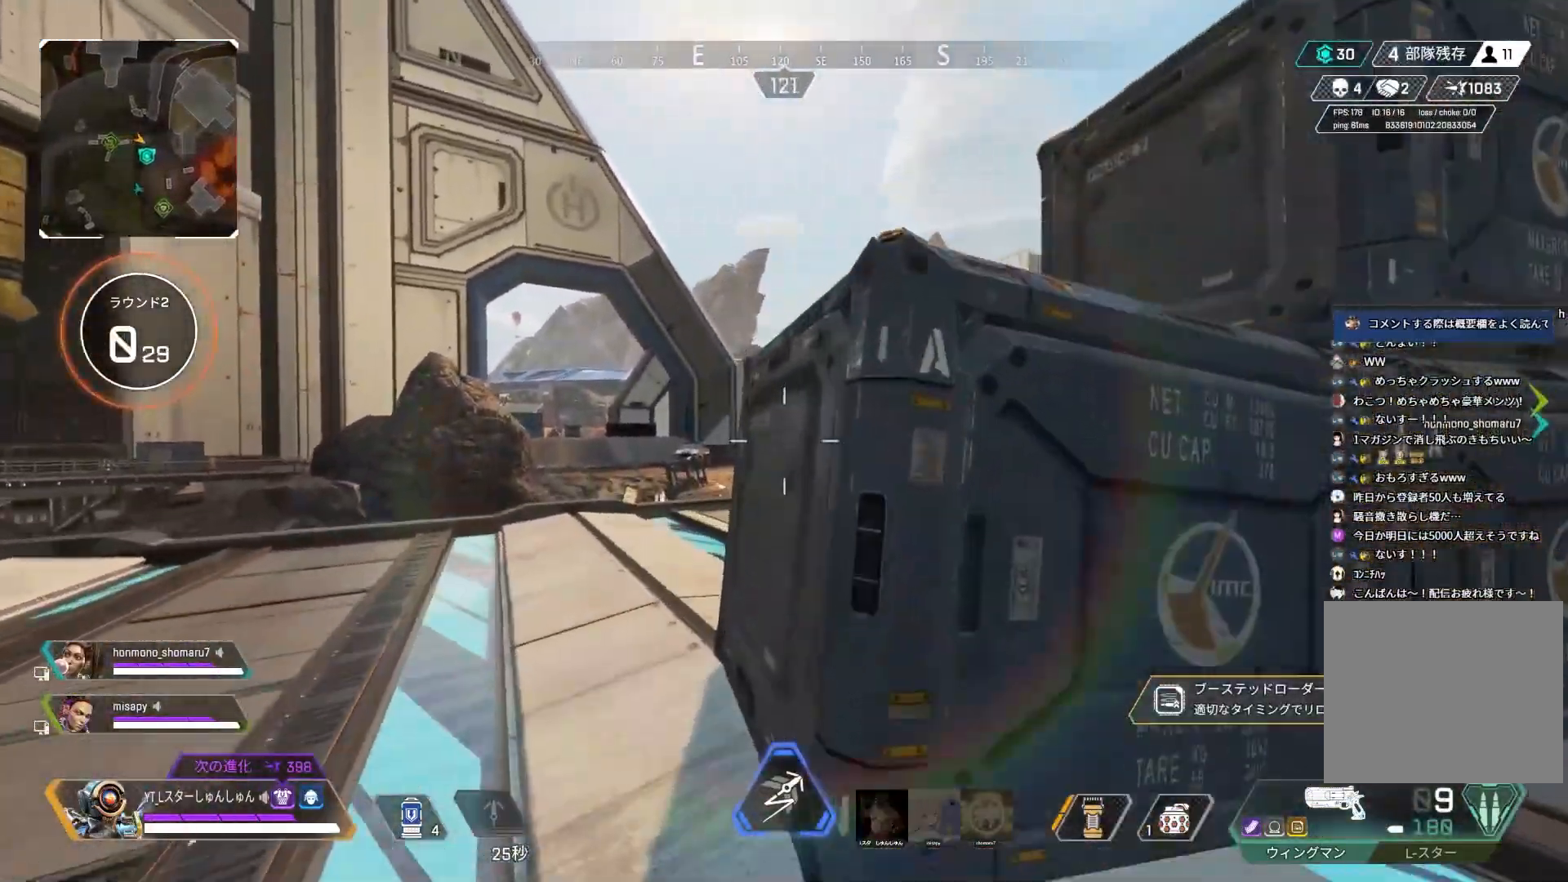
{"buttons": ["L3"], "left_stick": "up-left", "right_stick": "center", "events": [[17, "TRIANGLE", "down"], [83, "L3", "down"], [300, "TRIANGLE", "up"]]}
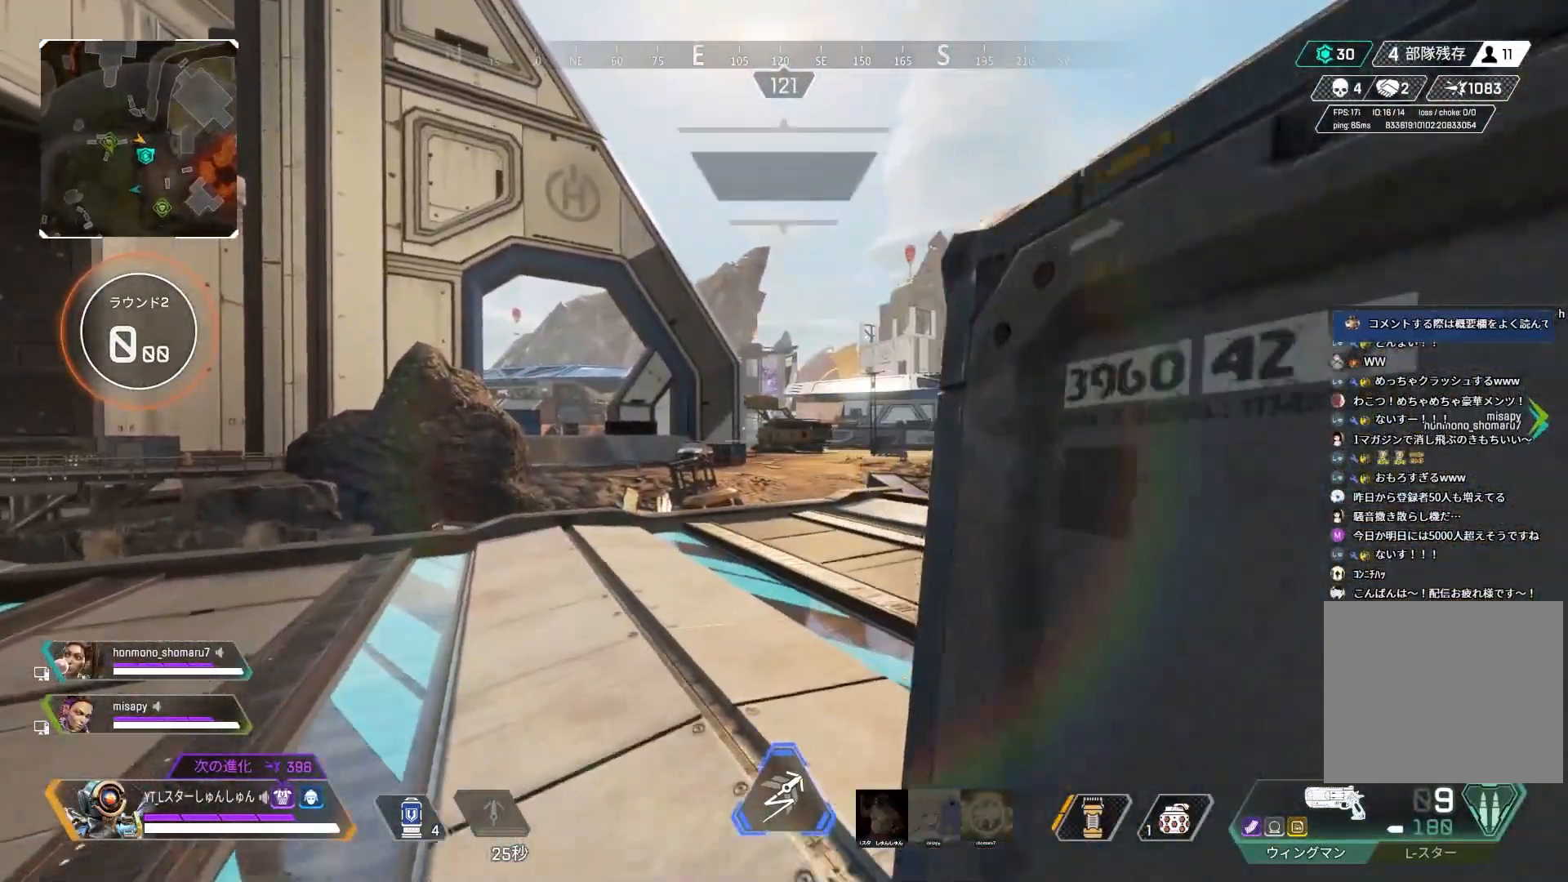
{"buttons": [], "left_stick": "up-left", "right_stick": "center", "events": [[83, "L3", "up"]]}
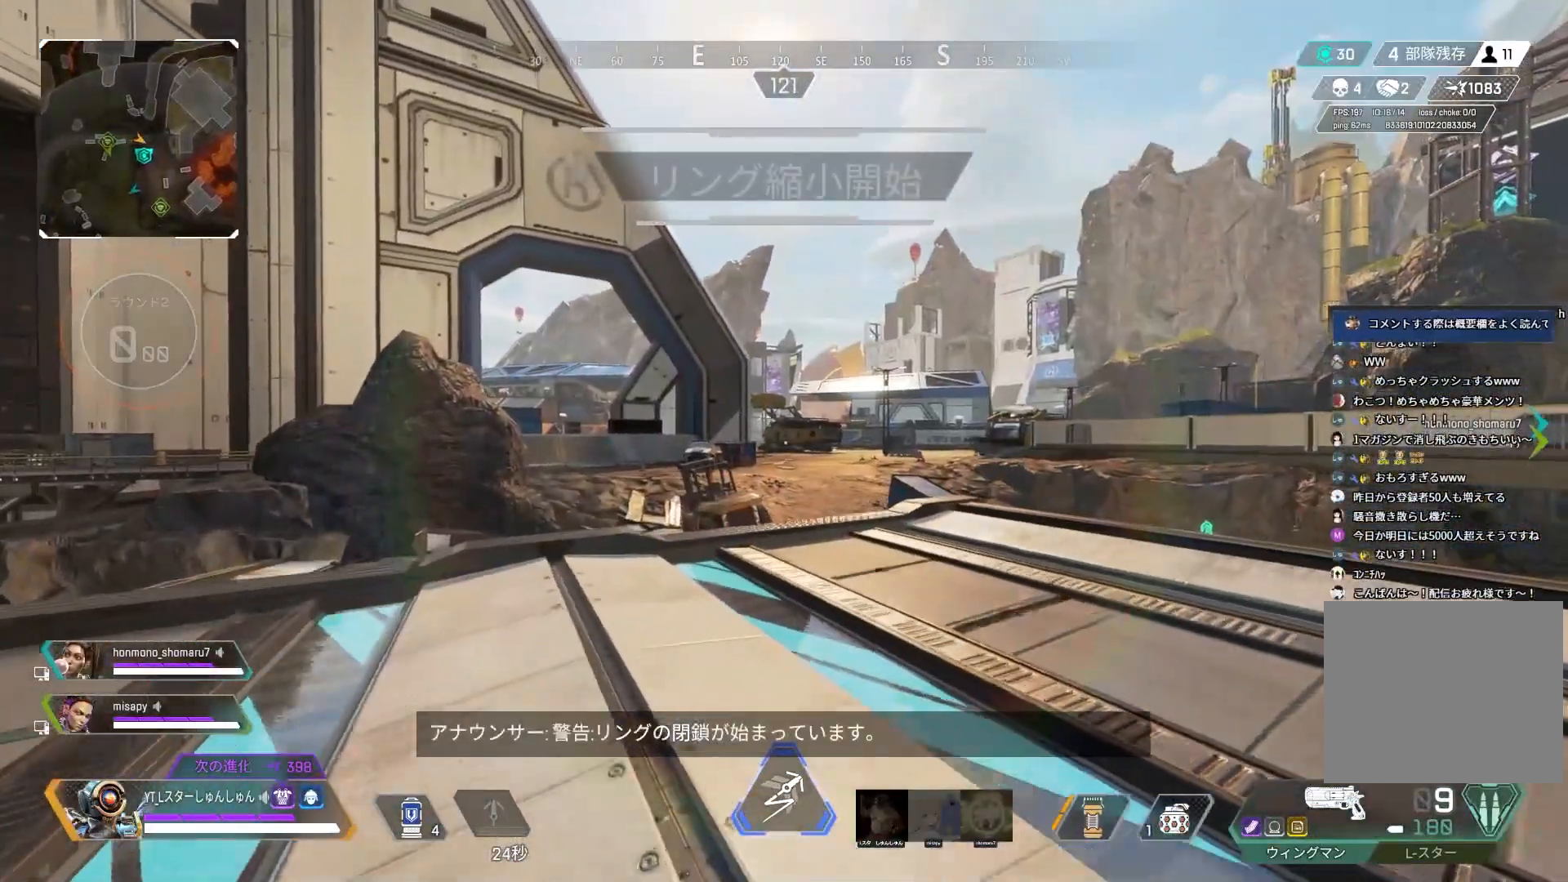
{"buttons": [], "left_stick": "up-left", "right_stick": "center", "events": []}
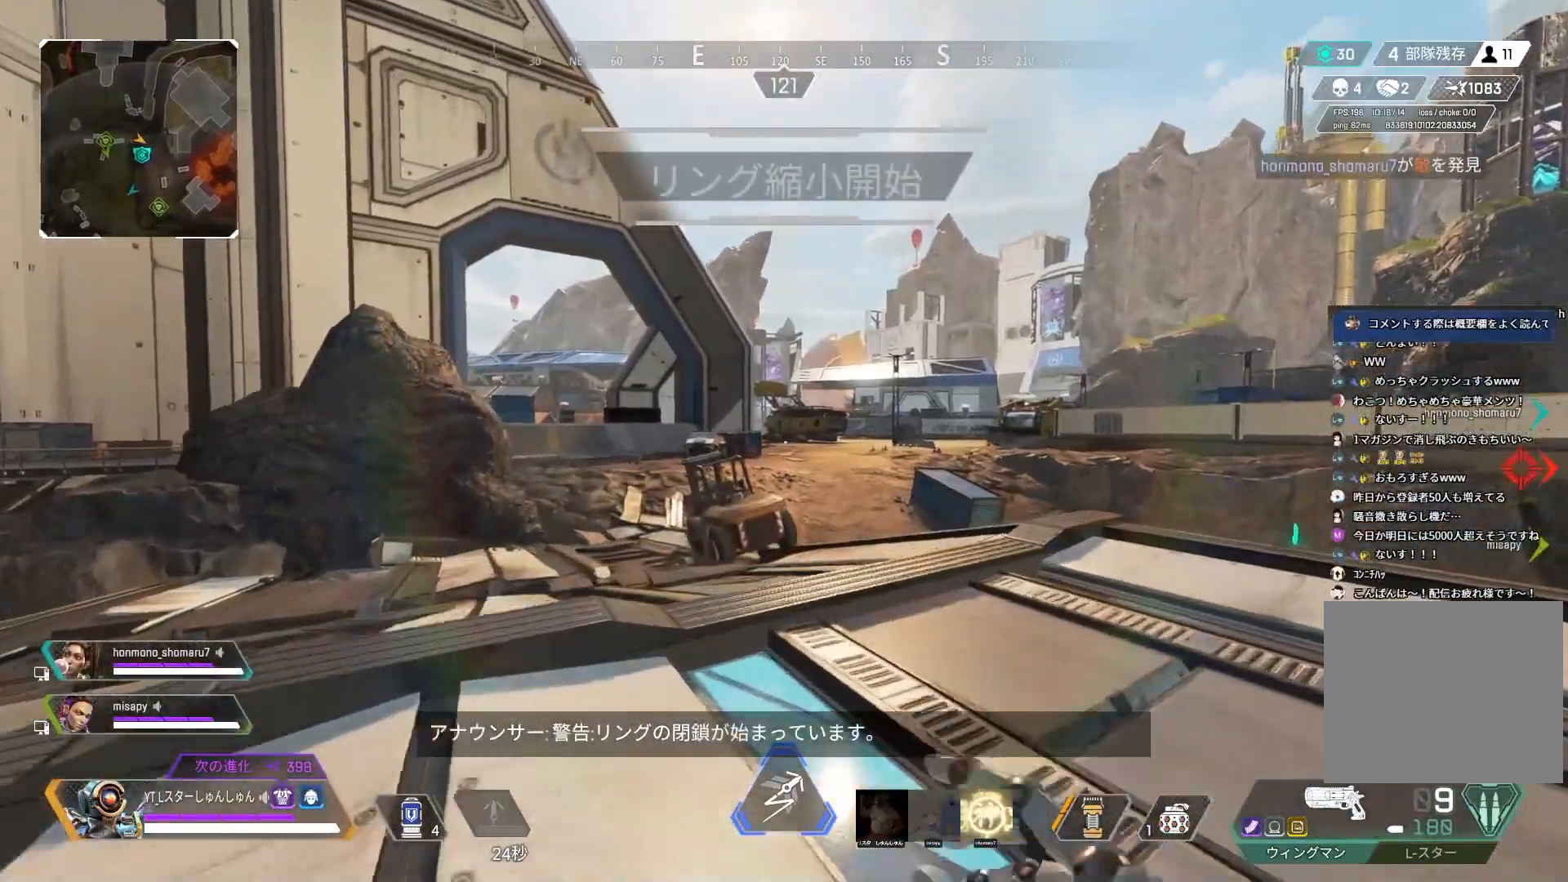
{"buttons": ["R3"], "left_stick": "up", "right_stick": "right", "events": [[50, "left_stick", "up"], [217, "right_stick", "down-right"], [267, "R3", "down"], [267, "right_stick", "right"]]}
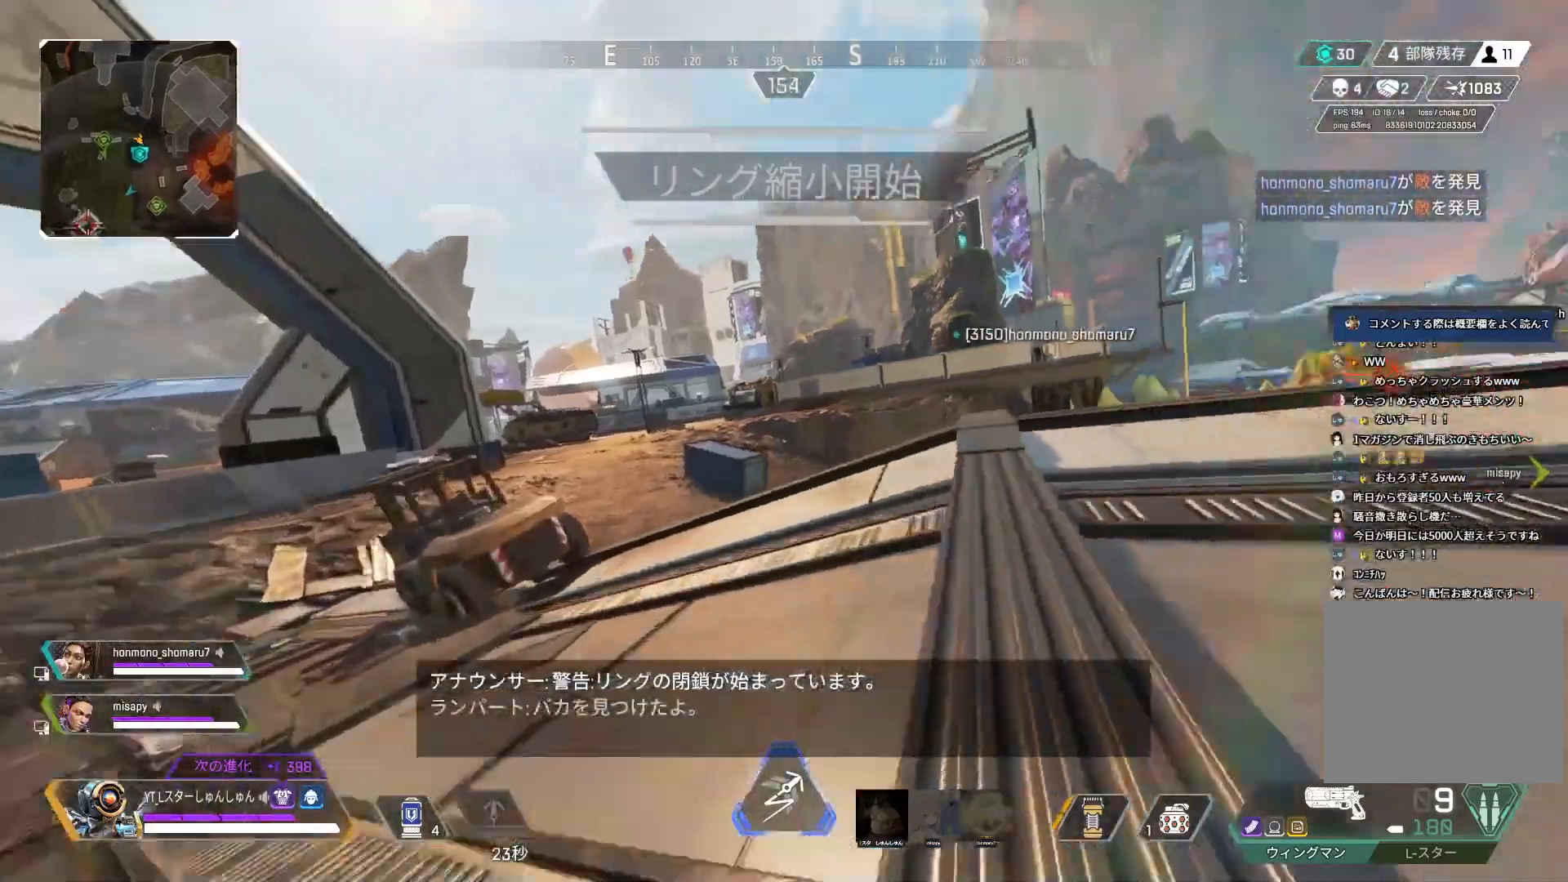
{"buttons": [], "left_stick": "center", "right_stick": "center", "events": [[67, "L1", "down"], [83, "left_stick", "up-right"], [133, "L1", "up"], [200, "R3", "up"], [433, "left_stick", "center"], [433, "right_stick", "center"]]}
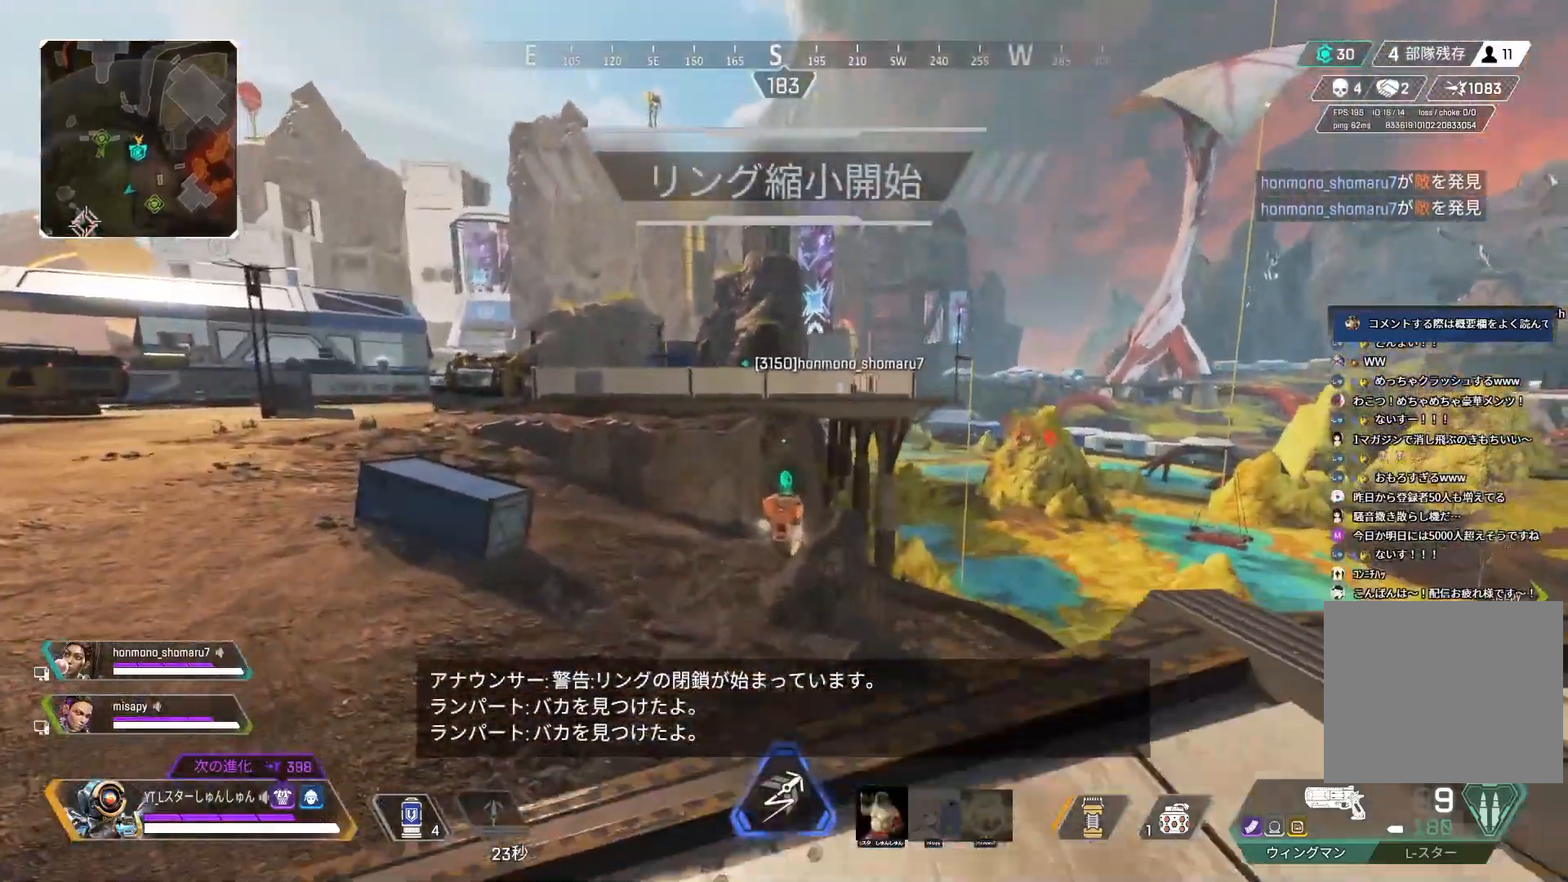
{"buttons": ["L1", "L3"], "left_stick": "up-left", "right_stick": "center", "events": [[100, "left_stick", "up-left"], [250, "L3", "down"], [433, "L1", "down"]]}
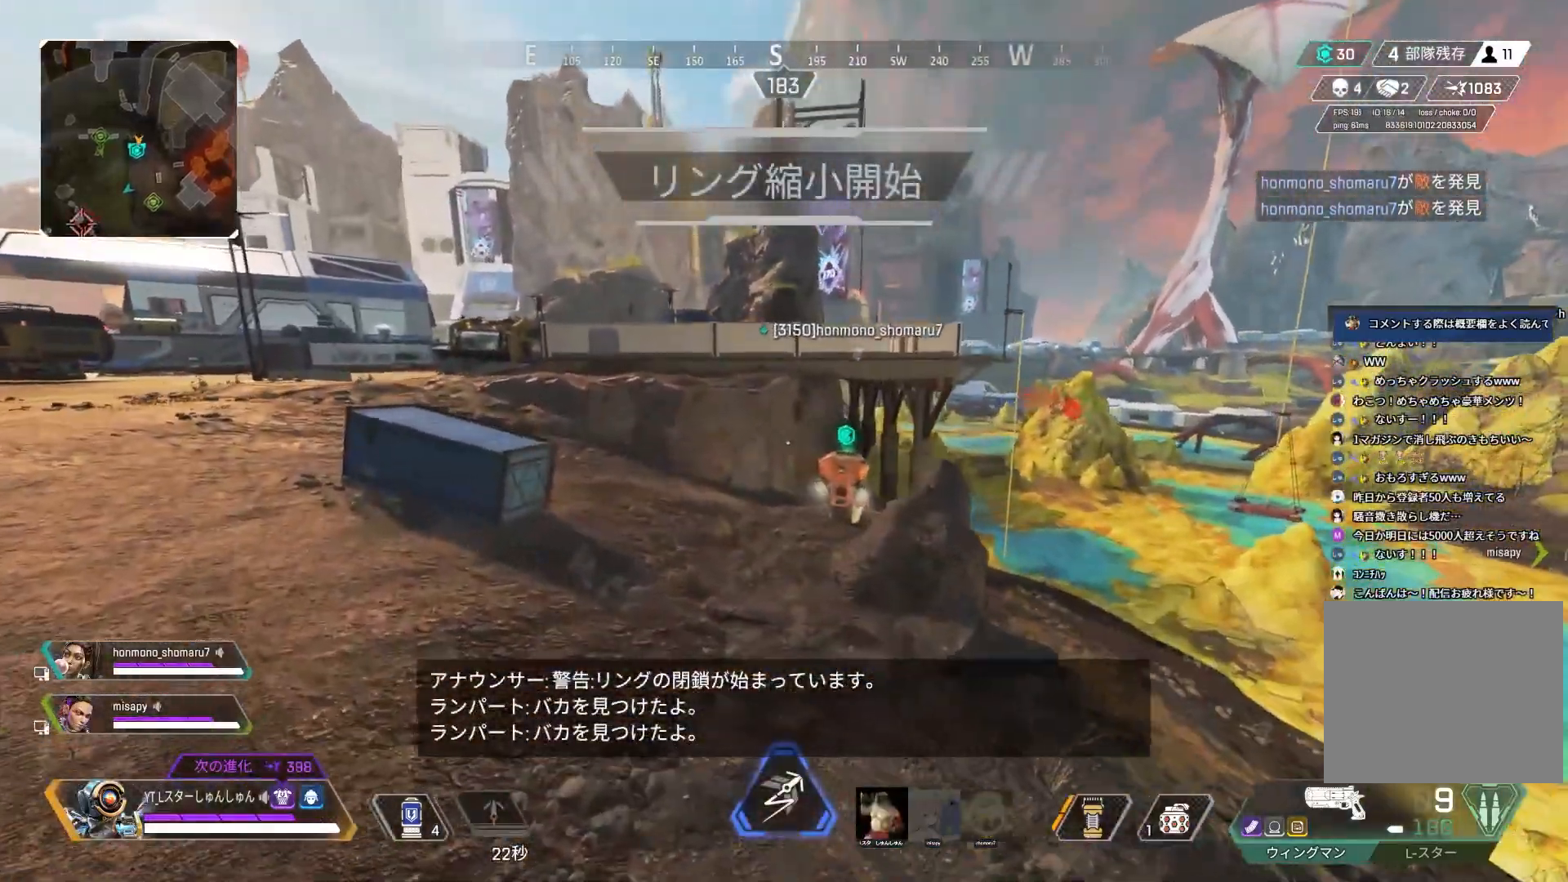
{"buttons": [], "left_stick": "up-left", "right_stick": "center", "events": [[67, "L1", "up"], [100, "L3", "up"]]}
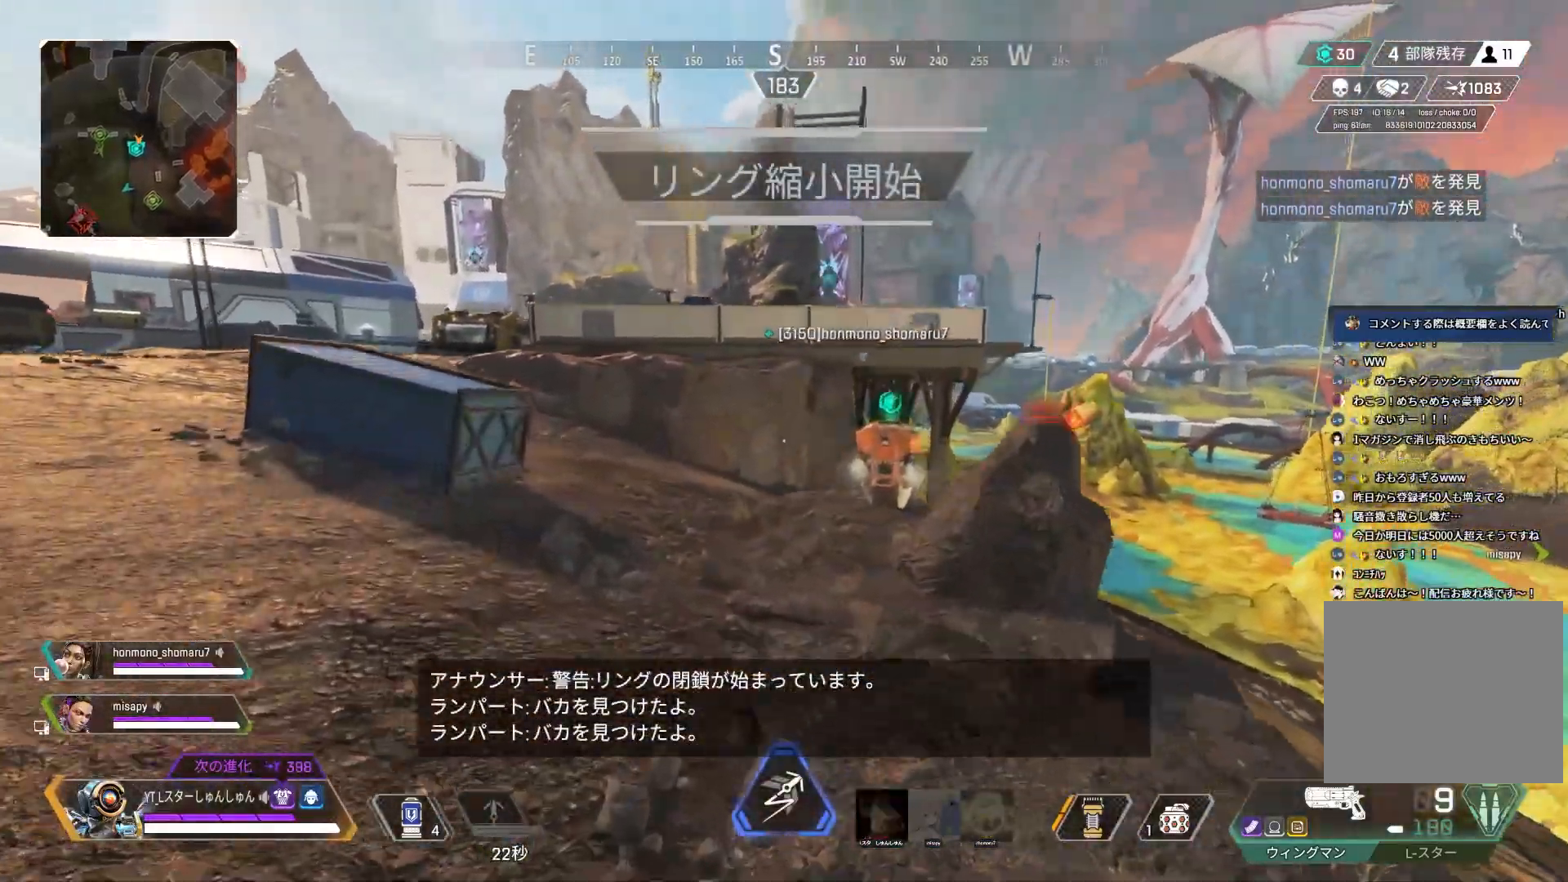
{"buttons": ["L3"], "left_stick": "up-left", "right_stick": "center", "events": [[17, "L3", "down"], [133, "TRIANGLE", "down"], [200, "TRIANGLE", "up"]]}
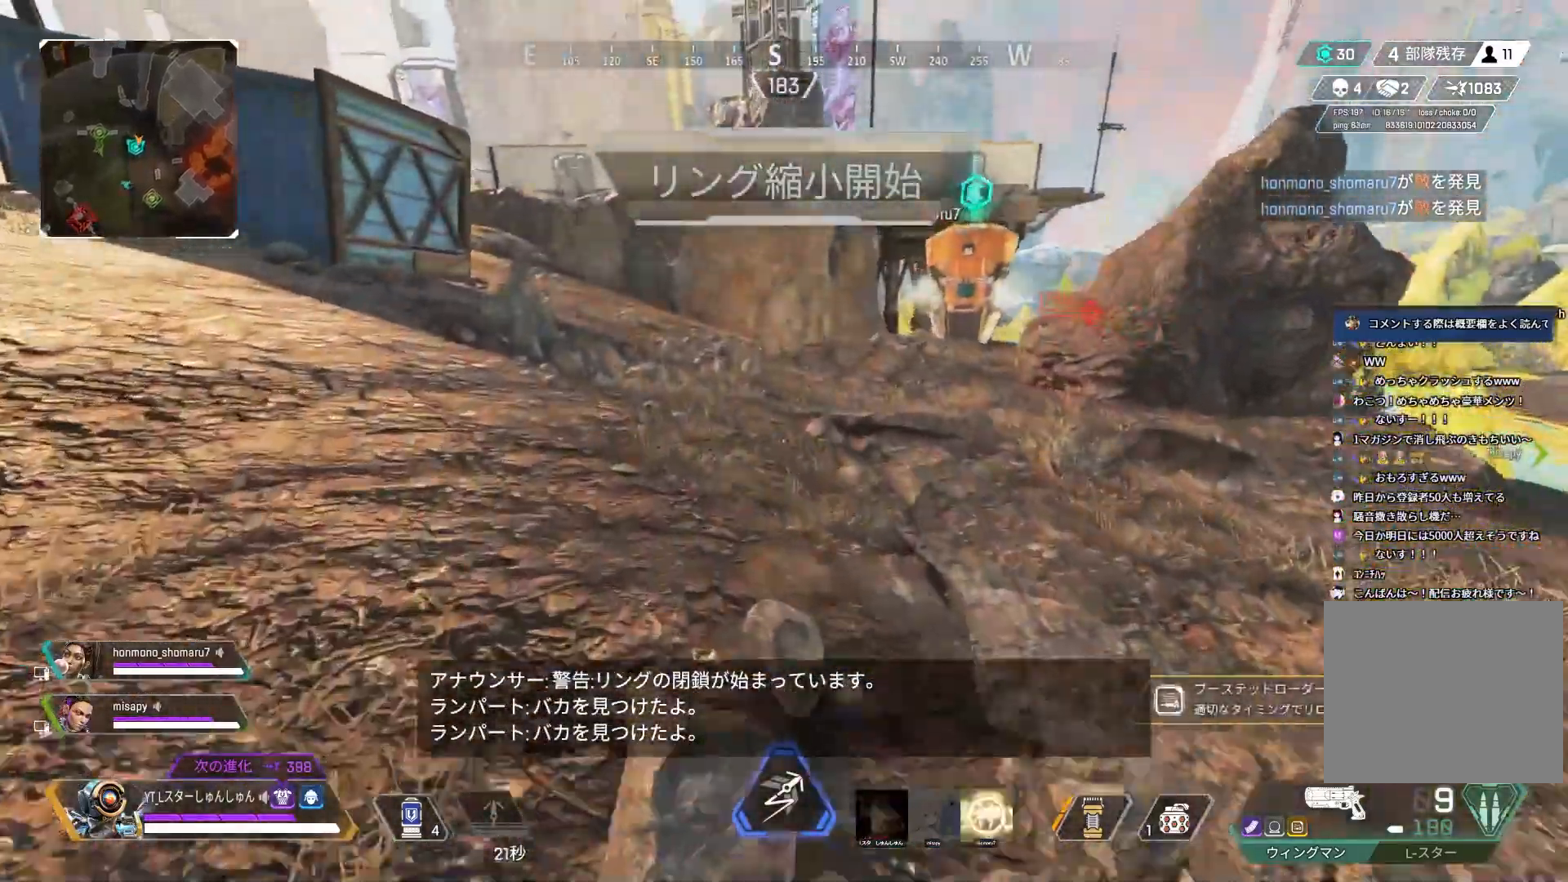
{"buttons": ["L3"], "left_stick": "up-left", "right_stick": "center", "events": [[17, "TRIANGLE", "down"], [67, "TRIANGLE", "up"]]}
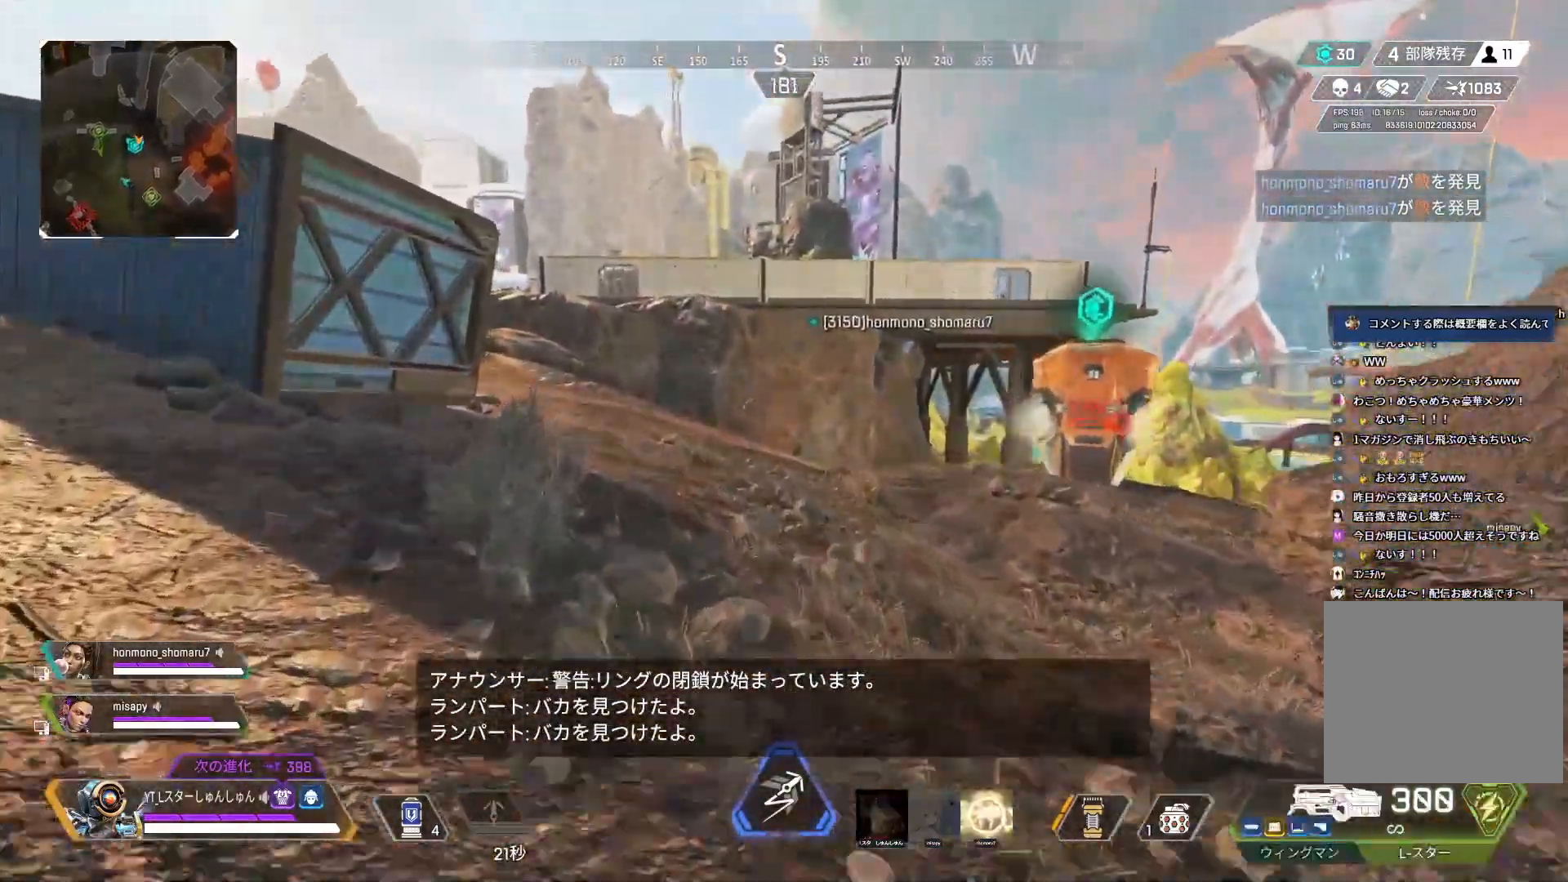
{"buttons": ["L3"], "left_stick": "up-left", "right_stick": "left", "events": [[100, "TRIANGLE", "down"], [167, "TRIANGLE", "up"], [483, "right_stick", "left"]]}
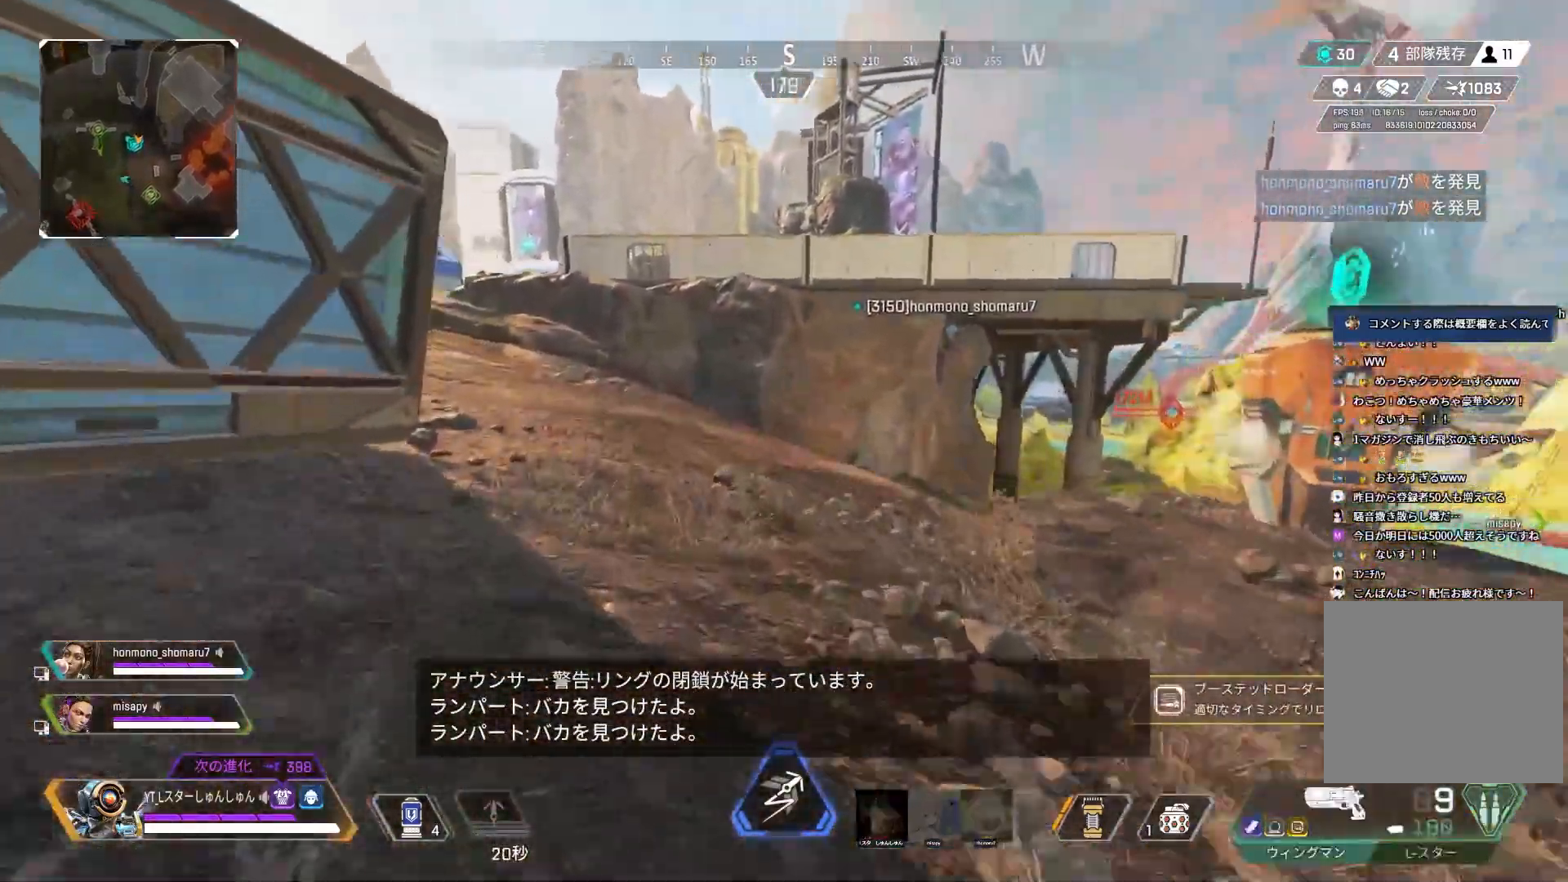
{"buttons": ["TRIANGLE"], "left_stick": "left", "right_stick": "center", "events": [[50, "R3", "down"], [100, "right_stick", "center"], [150, "L3", "up"], [167, "right_stick", "up"], [300, "L1", "down"], [317, "R3", "up"], [350, "left_stick", "left"], [383, "L1", "up"], [383, "right_stick", "center"], [450, "TRIANGLE", "down"]]}
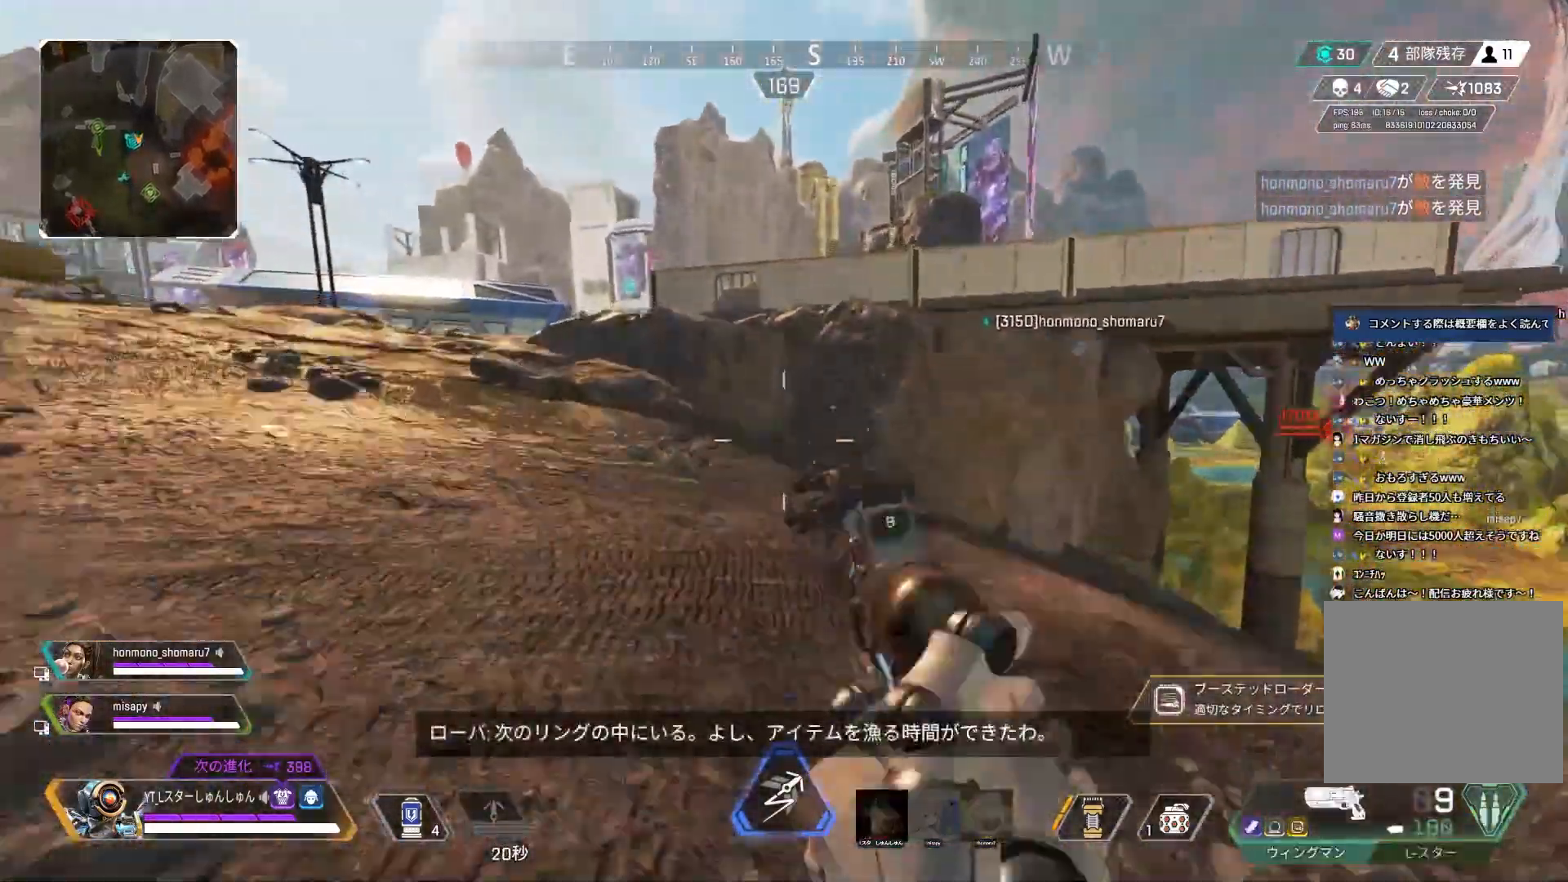
{"buttons": ["L3"], "left_stick": "up-left", "right_stick": "left", "events": [[133, "left_stick", "up-left"], [217, "TRIANGLE", "up"], [250, "L3", "down"], [333, "right_stick", "left"]]}
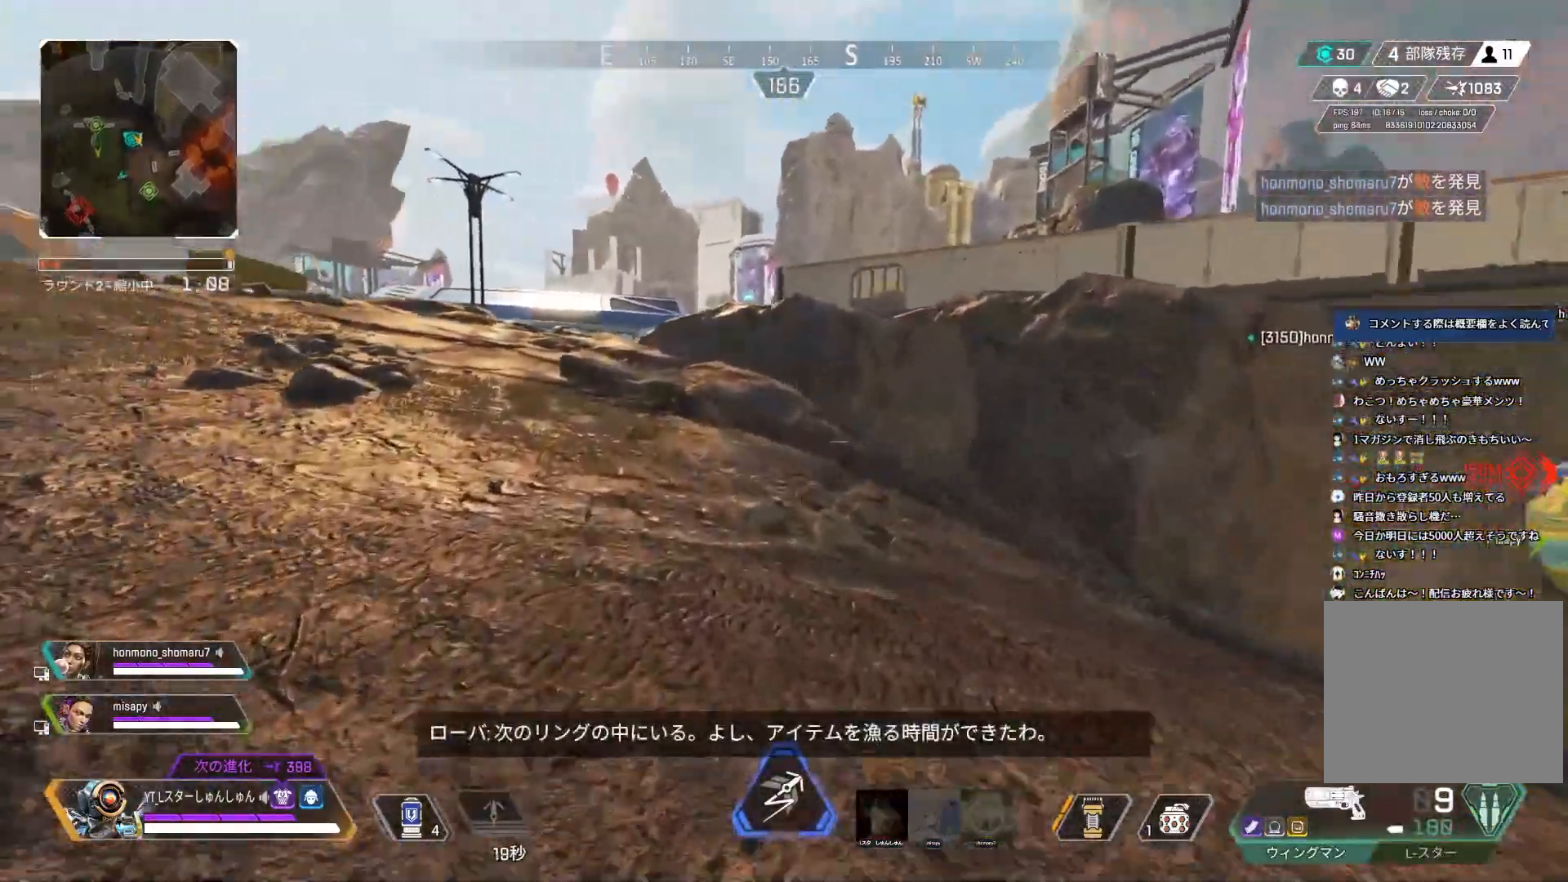
{"buttons": ["L1"], "left_stick": "up-left", "right_stick": "center", "events": [[217, "L3", "up"], [483, "right_stick", "center"], [500, "L1", "down"]]}
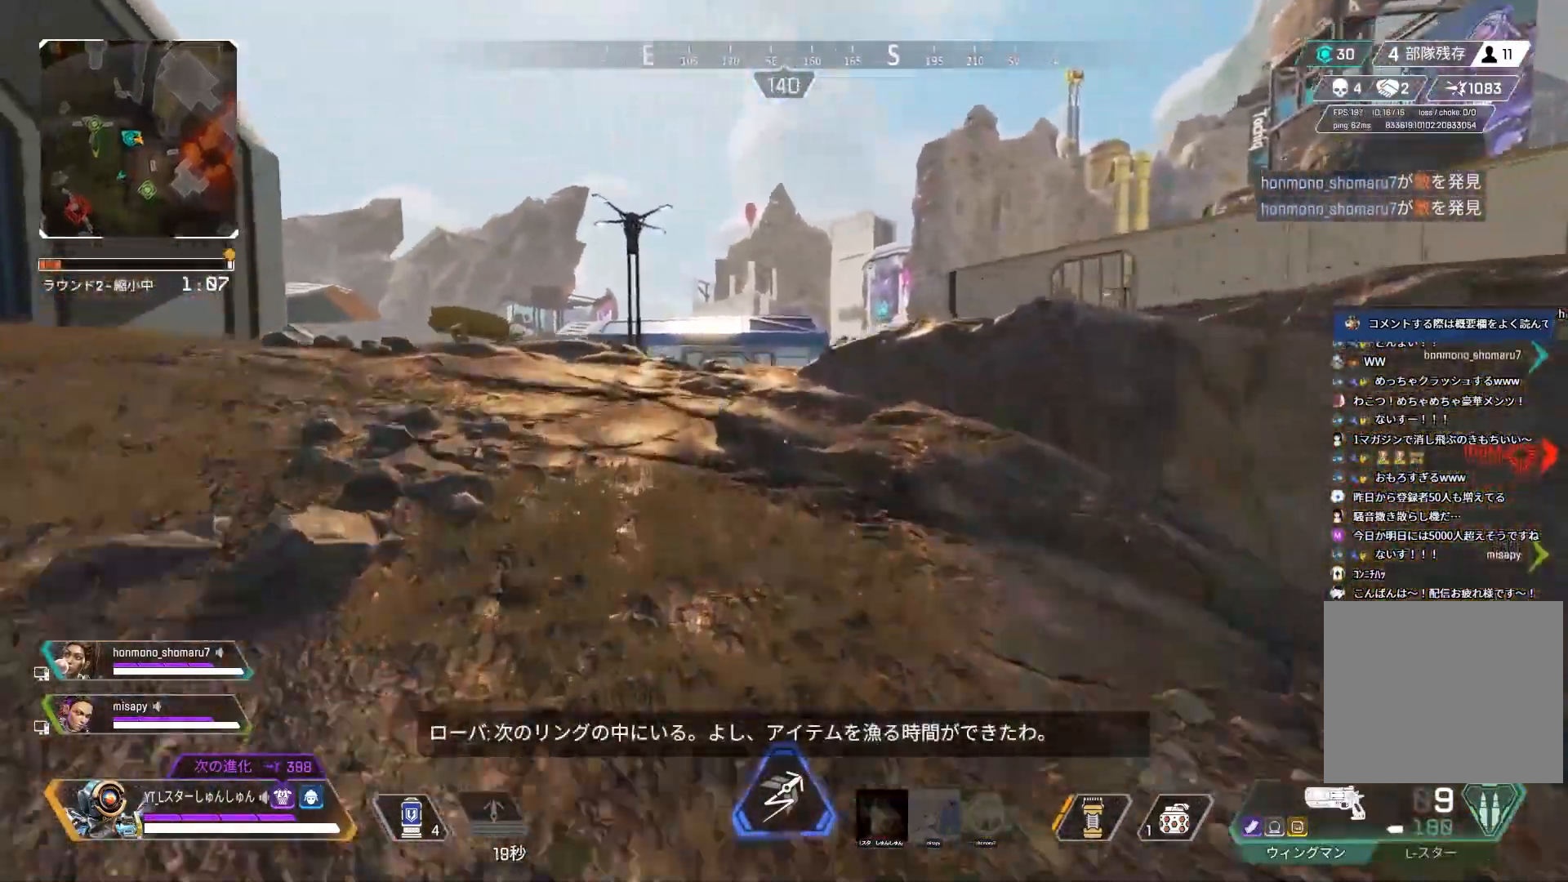
{"buttons": [], "left_stick": "up-left", "right_stick": "center", "events": [[100, "L1", "up"], [167, "right_stick", "left"], [317, "right_stick", "center"]]}